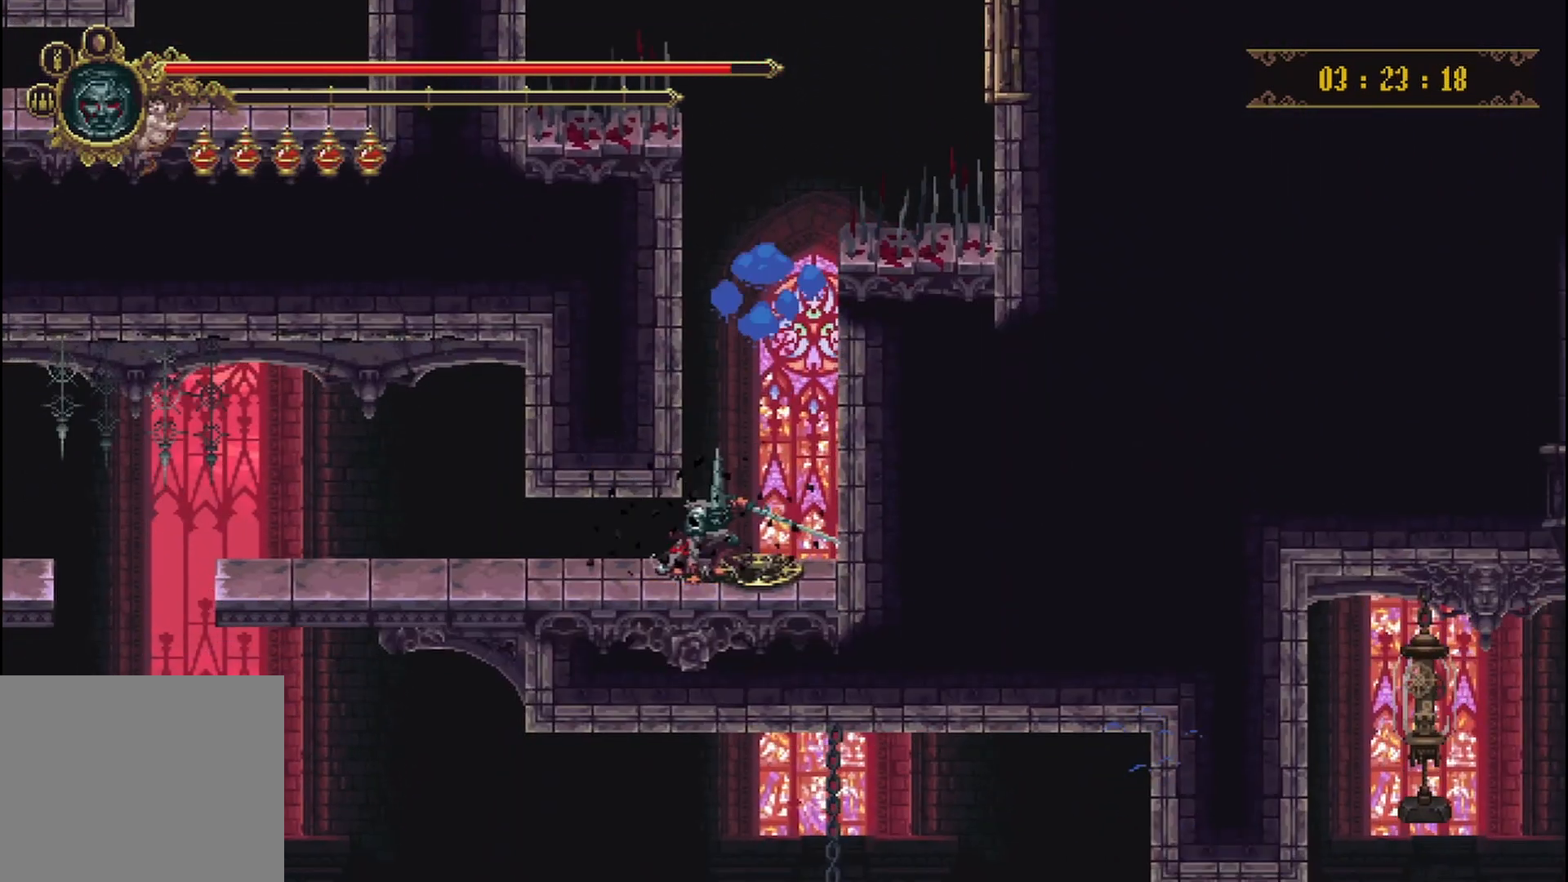
Gameplay with a controller (Xbox layout); each line is a JSON object with the inputs held at the frame after it. "events" lists button and stick changes between this image and that frame as [ms after this image, input, new state], when the widget could be followed in between. Not read: L3 R3.
{"buttons": ["R2"], "left_stick": "left", "right_stick": "center", "events": [[500, "R2", "down"]]}
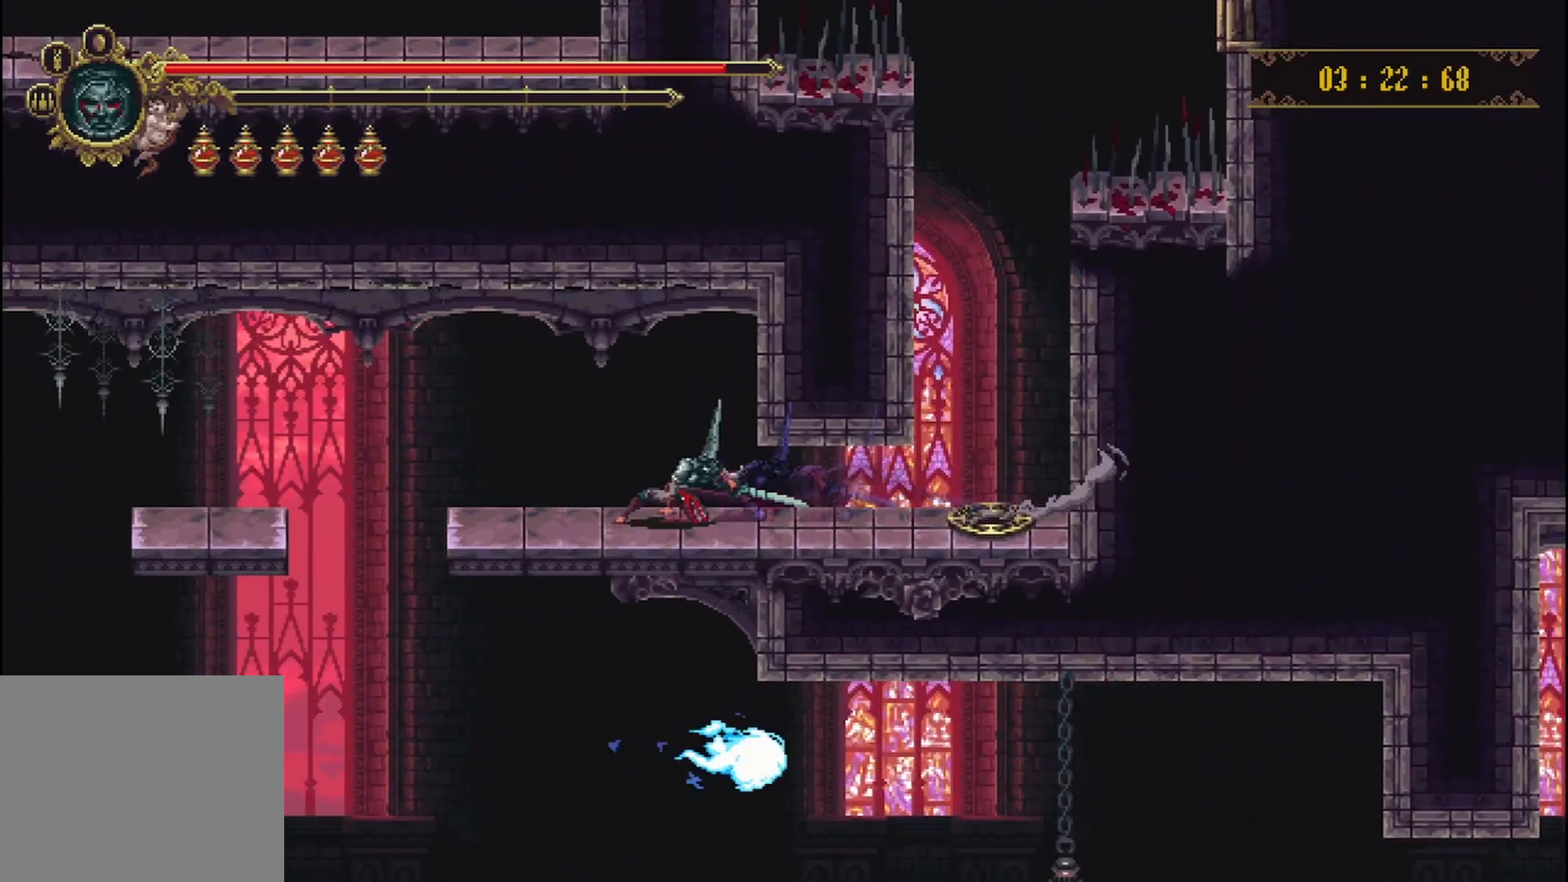
{"buttons": [], "left_stick": "left", "right_stick": "center", "events": [[125, "R2", "up"]]}
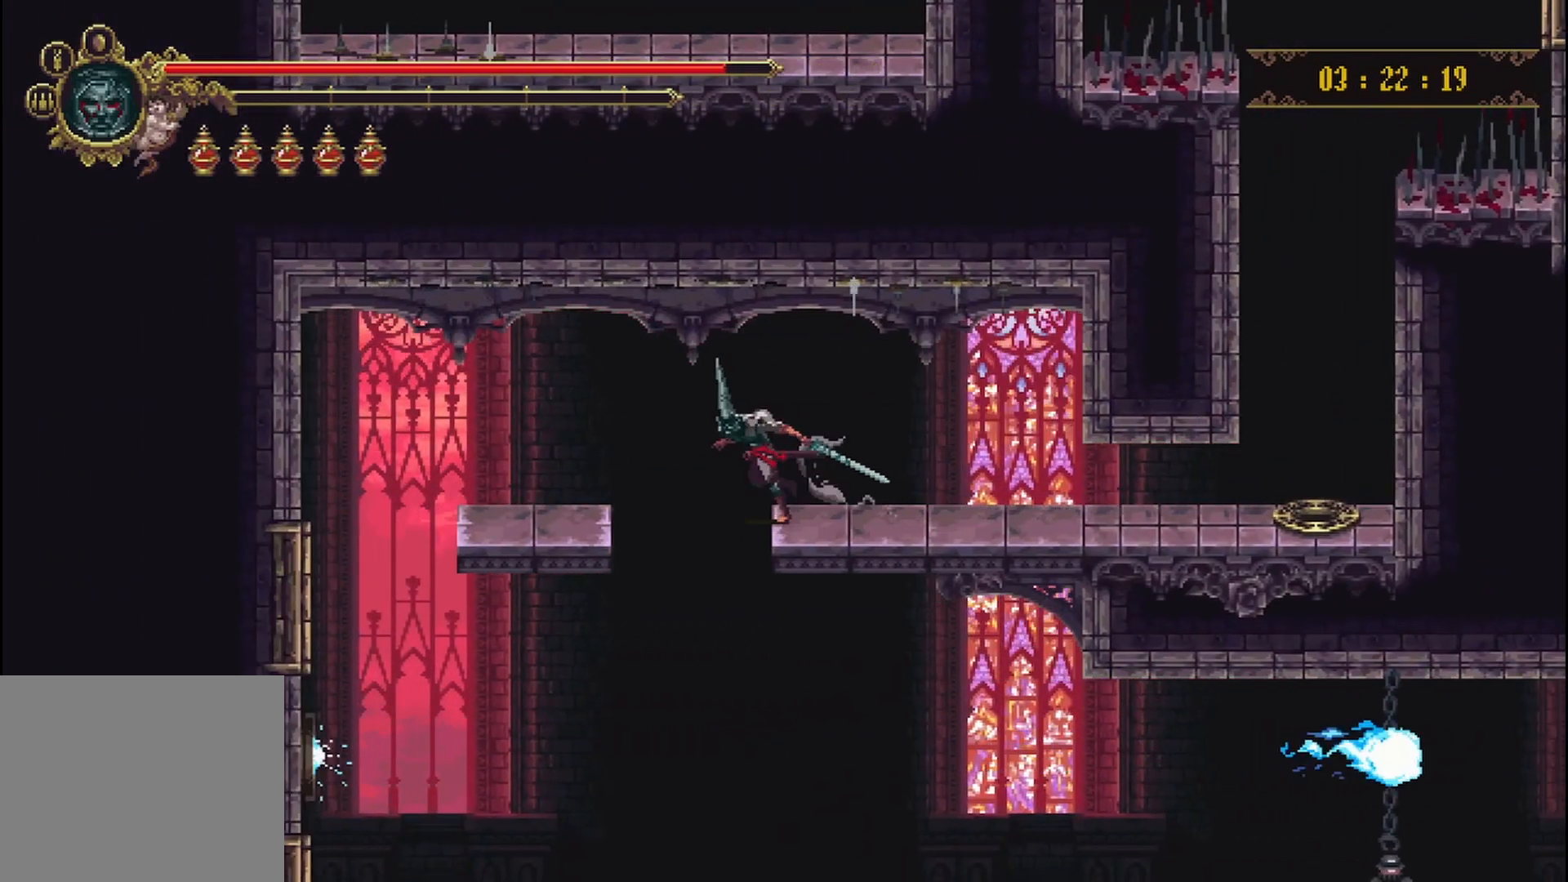
{"buttons": [], "left_stick": "center", "right_stick": "center", "events": [[292, "left_stick", "center"]]}
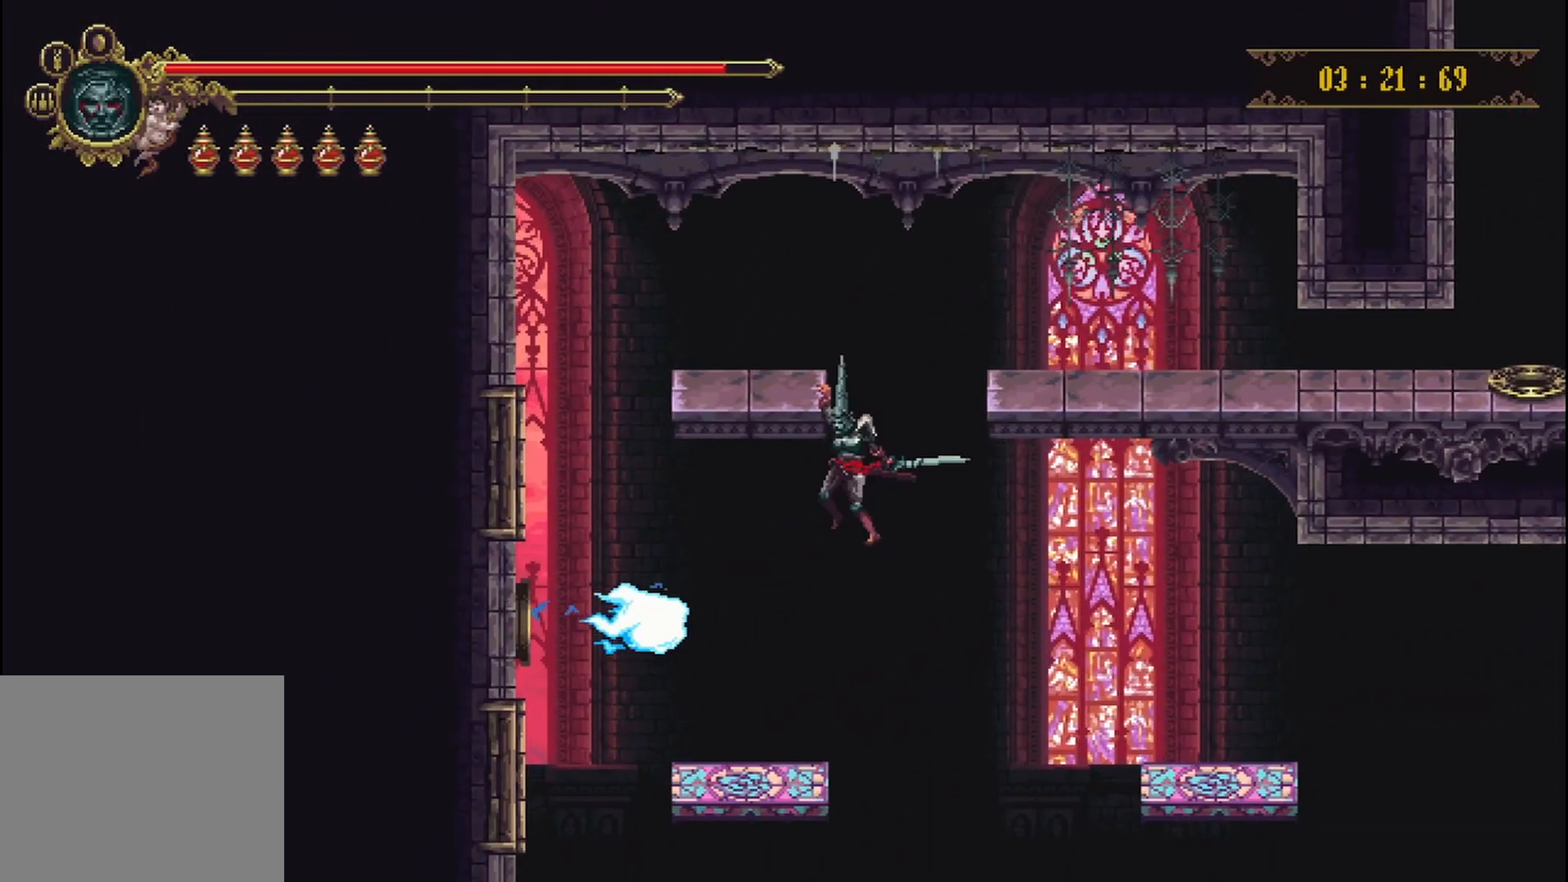
{"buttons": [], "left_stick": "down-left", "right_stick": "center", "events": [[417, "left_stick", "down"], [500, "left_stick", "down-left"]]}
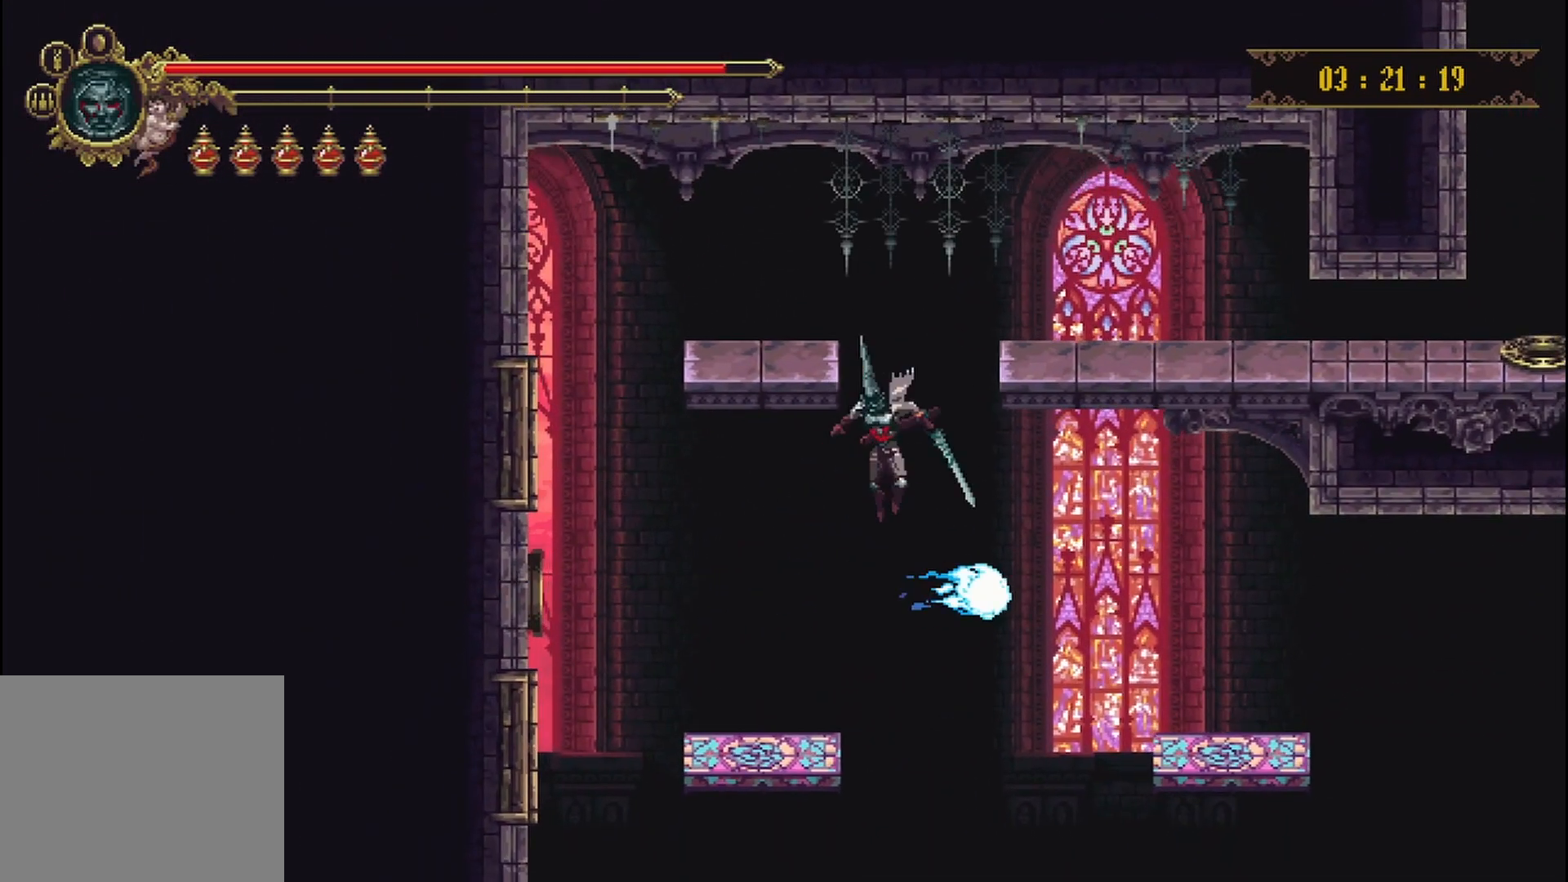
{"buttons": [], "left_stick": "right", "right_stick": "center", "events": [[250, "left_stick", "center"], [375, "left_stick", "right"]]}
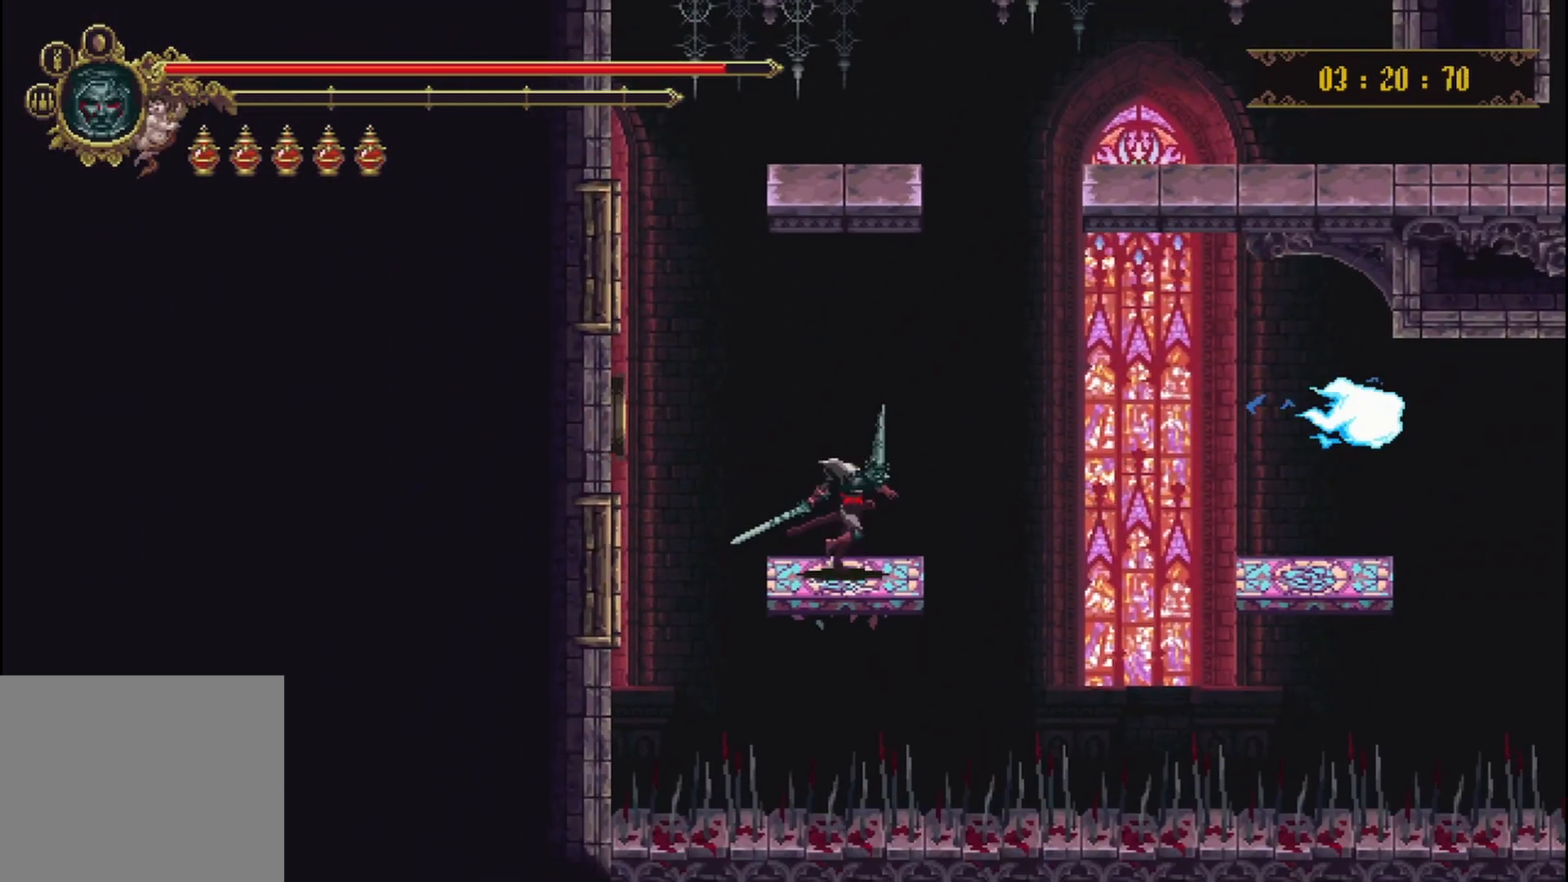
{"buttons": [], "left_stick": "right", "right_stick": "center", "events": [[83, "A", "down"], [417, "A", "up"]]}
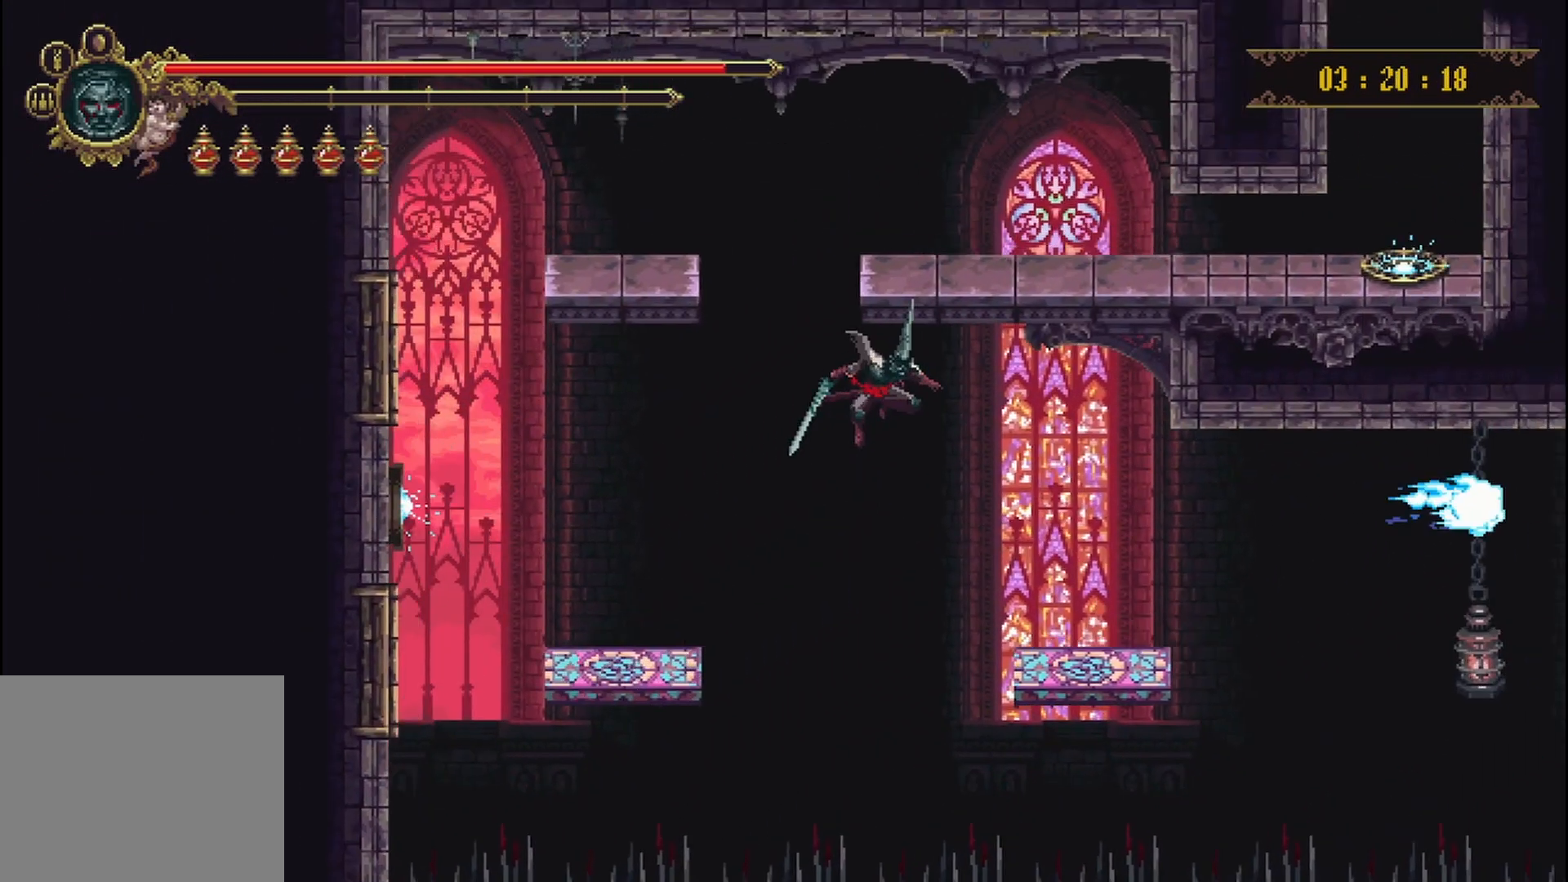
{"buttons": [], "left_stick": "right", "right_stick": "center", "events": [[333, "left_stick", "center"], [458, "left_stick", "right"]]}
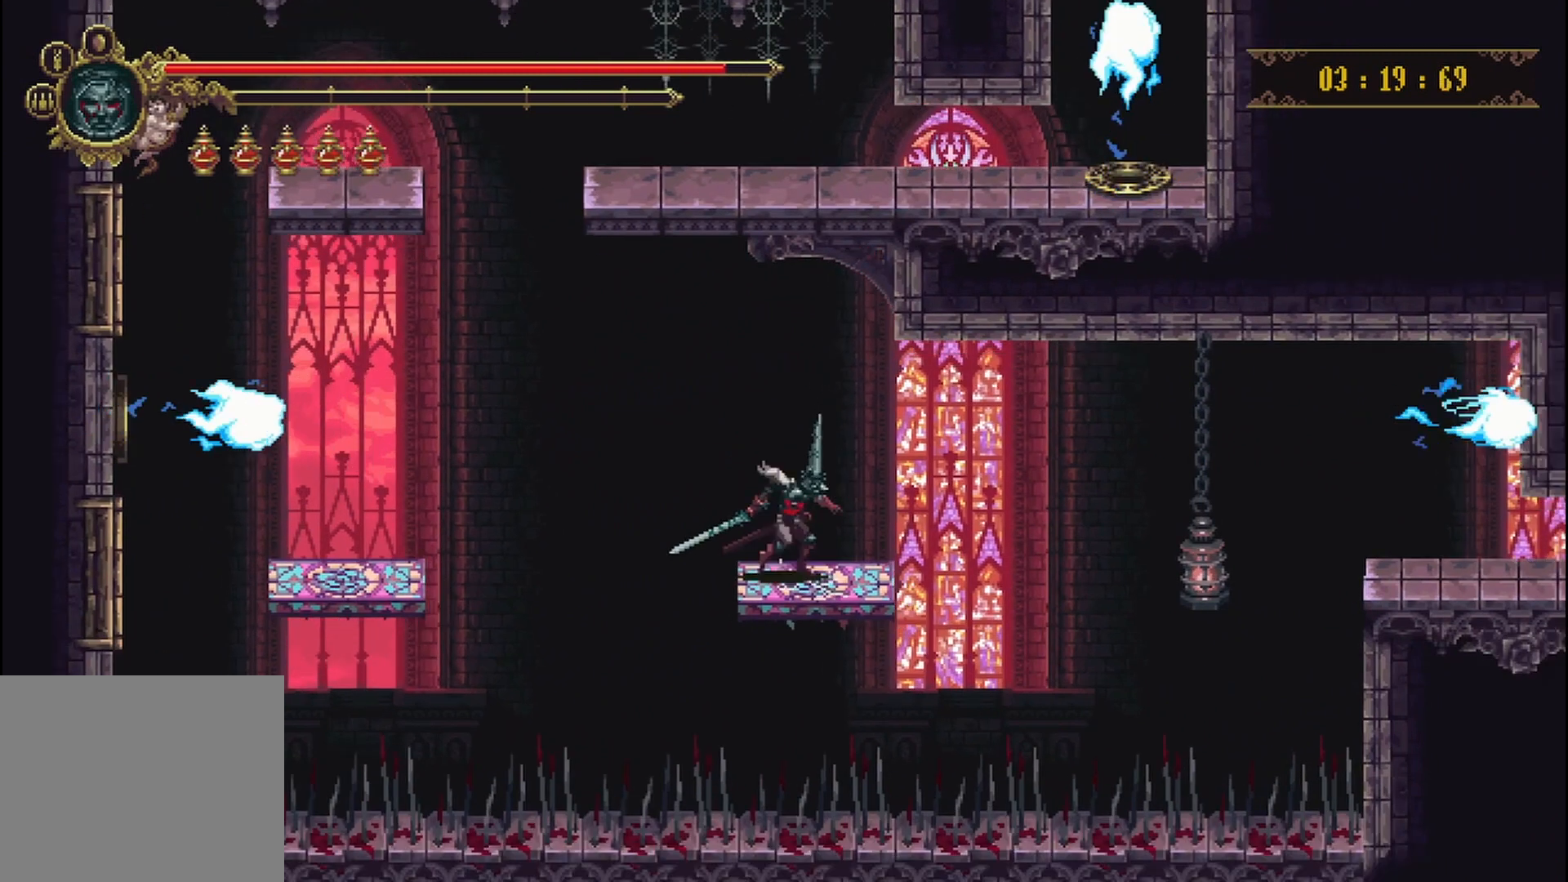
{"buttons": [], "left_stick": "right", "right_stick": "center", "events": [[208, "A", "down"], [417, "A", "up"]]}
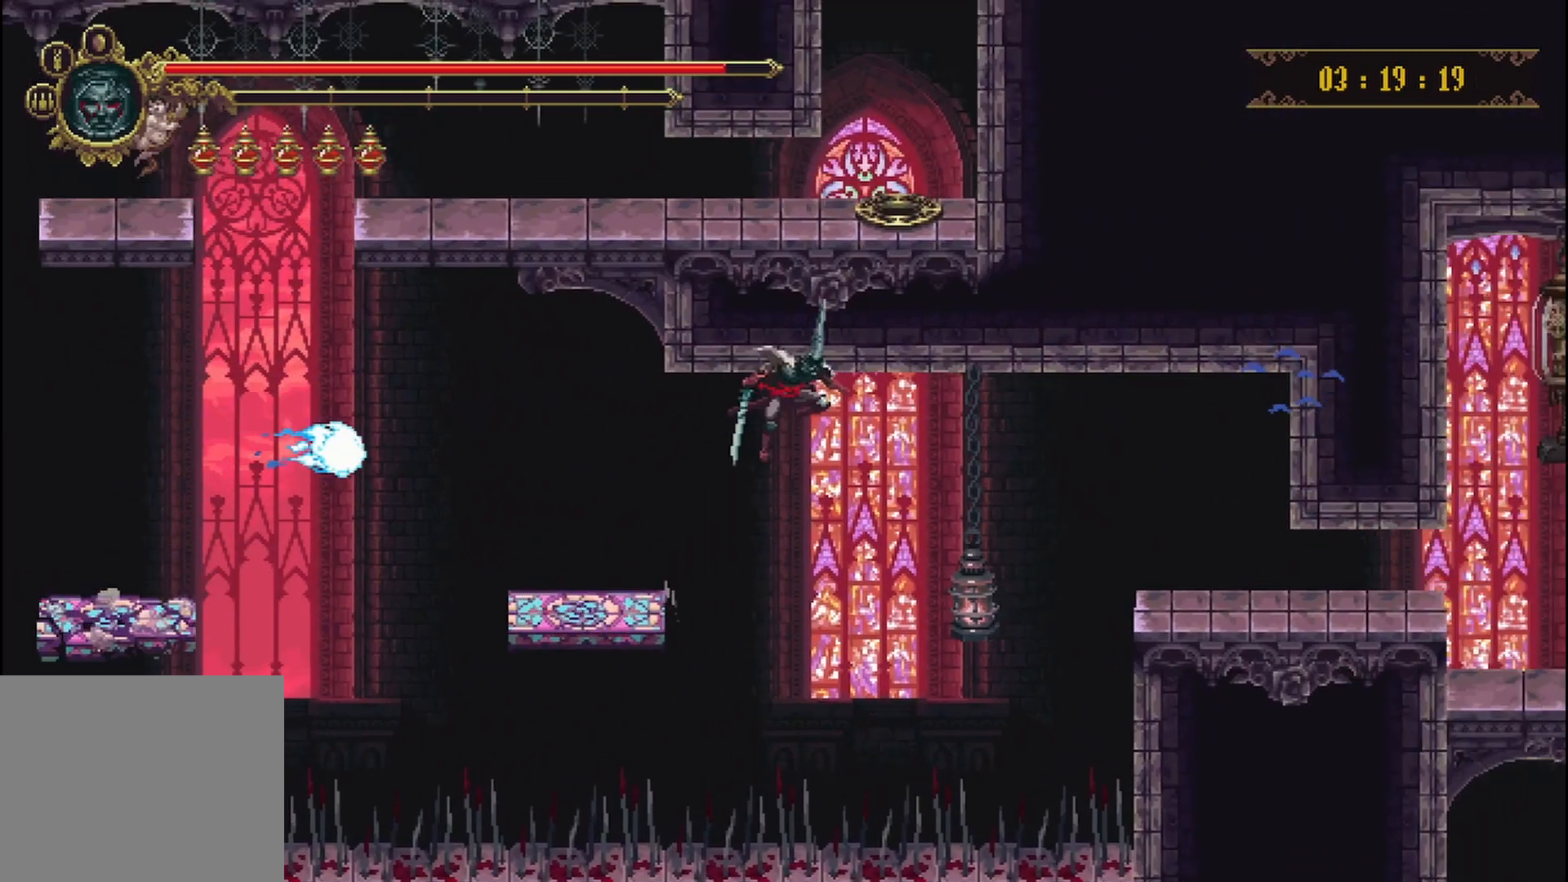
{"buttons": ["X", "R2"], "left_stick": "right", "right_stick": "center", "events": [[250, "X", "down"], [292, "R2", "down"]]}
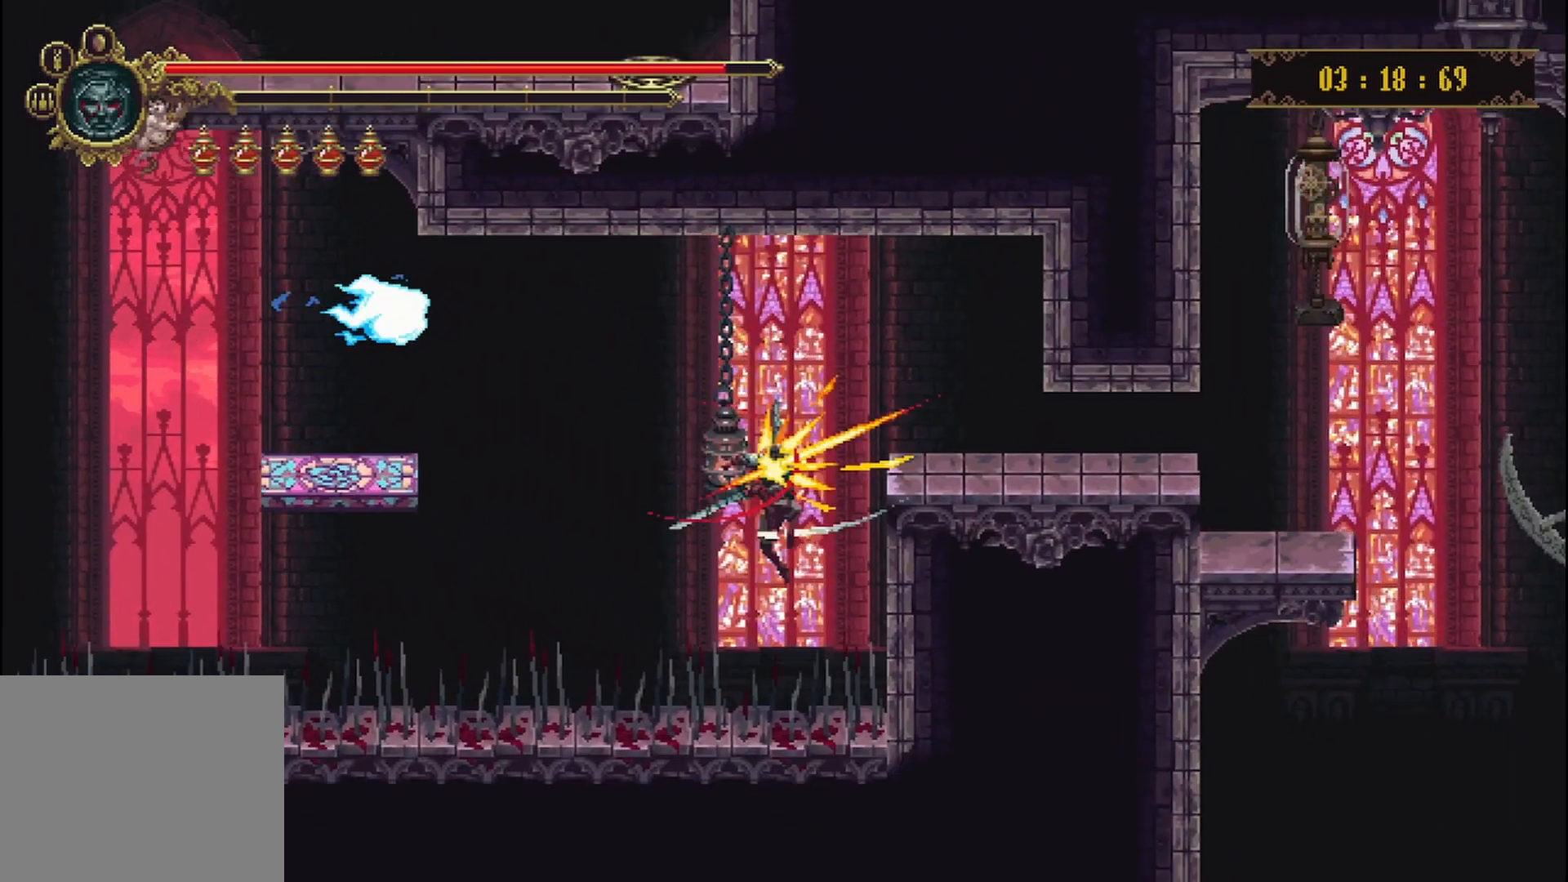
{"buttons": [], "left_stick": "right", "right_stick": "center", "events": [[167, "X", "up"], [208, "R2", "up"]]}
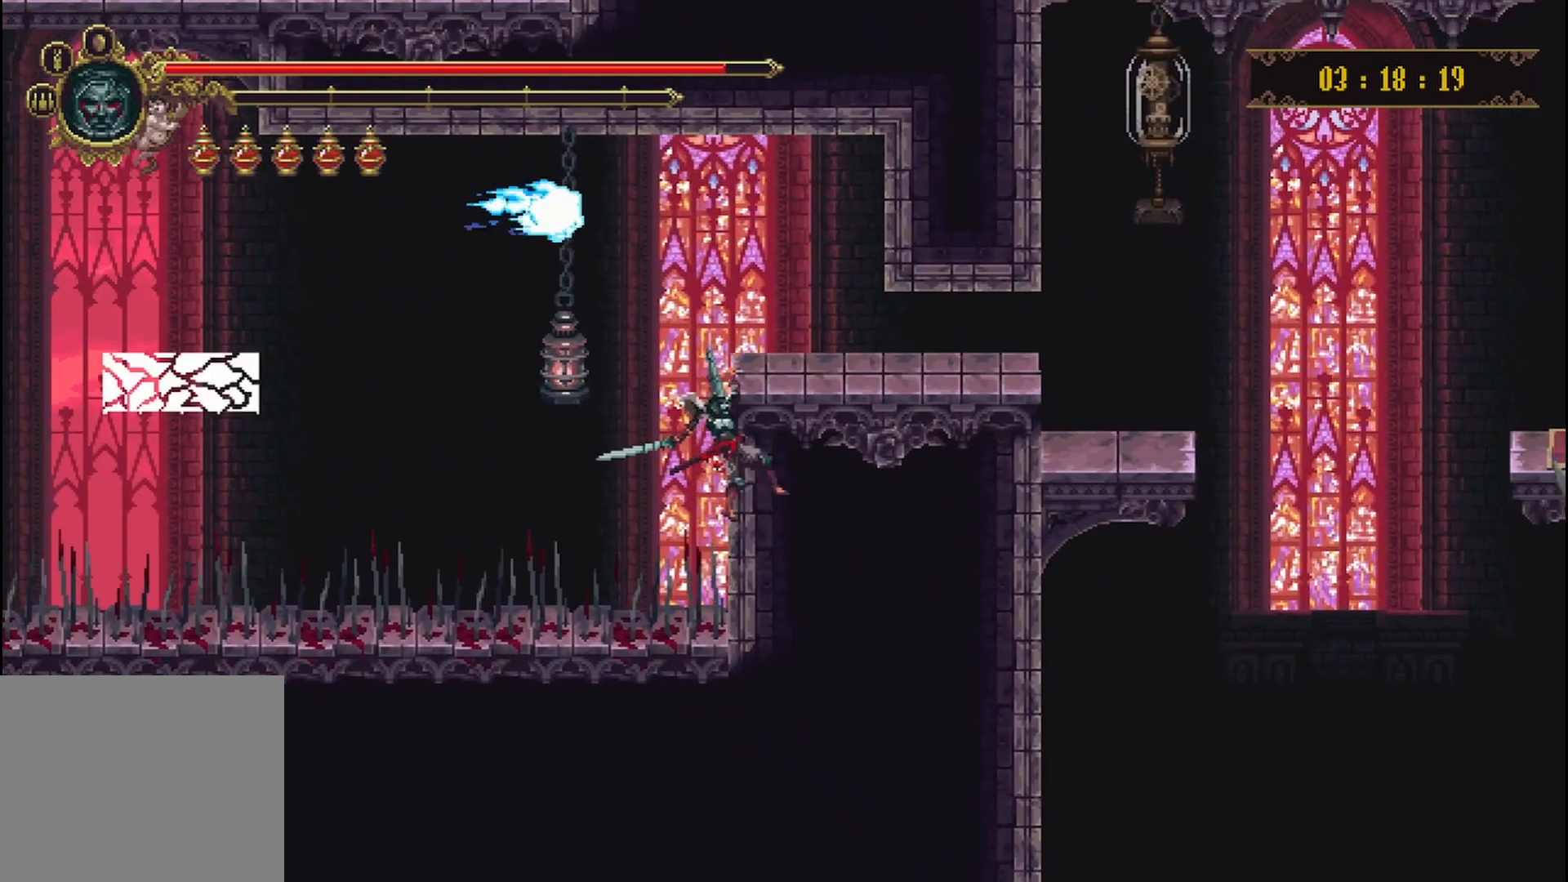
{"buttons": [], "left_stick": "up-right", "right_stick": "center", "events": [[83, "left_stick", "up-right"]]}
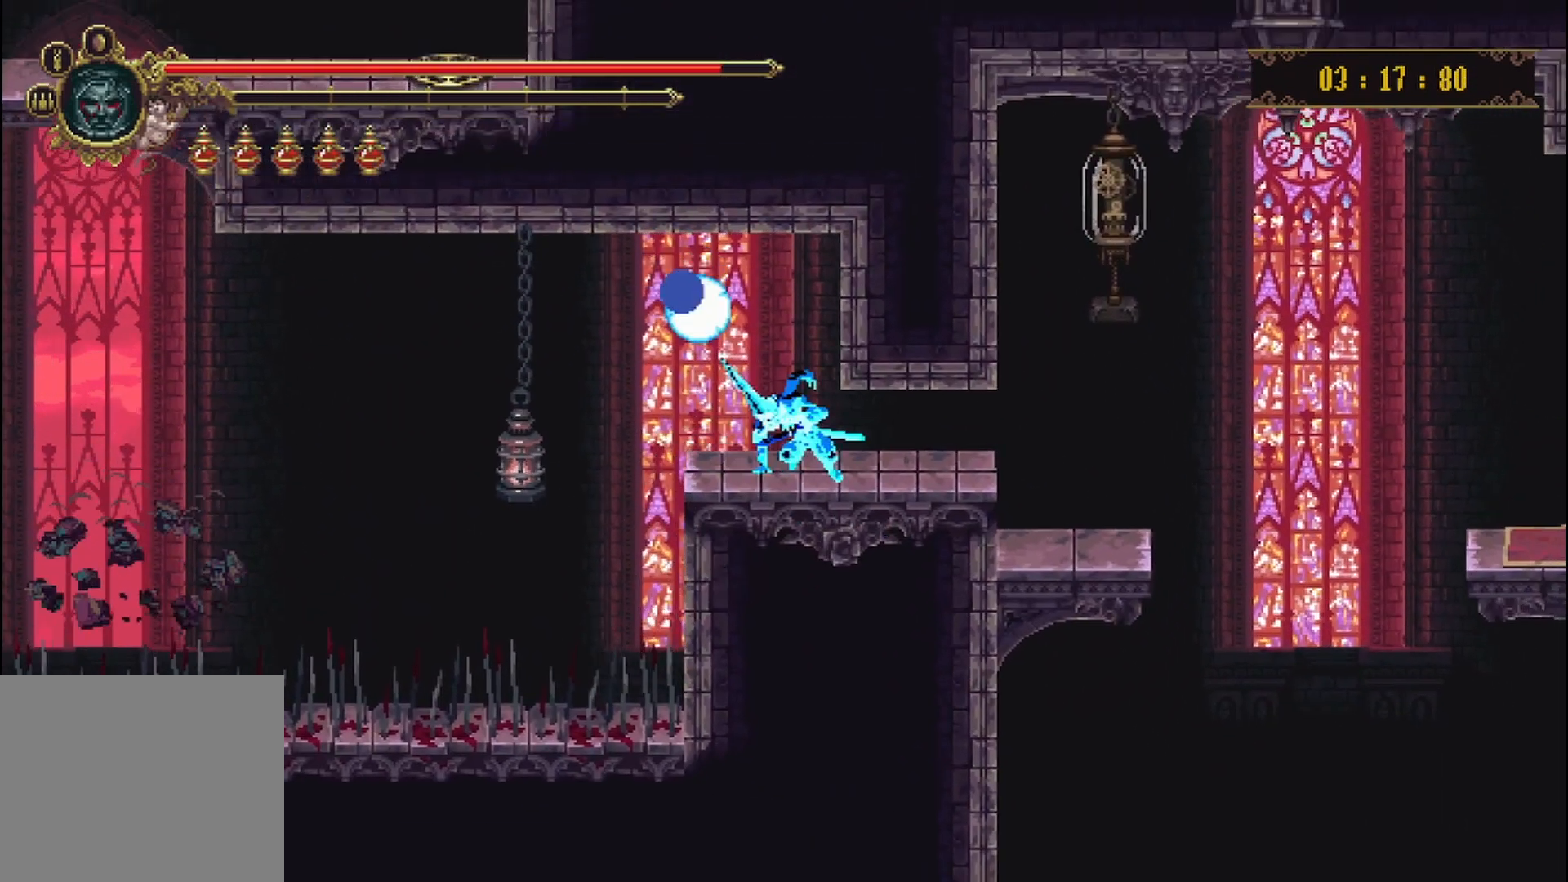
{"buttons": ["R2"], "left_stick": "up-right", "right_stick": "center", "events": [[125, "R2", "down"], [250, "R2", "up"], [333, "R2", "down"], [417, "R2", "up"], [500, "R2", "down"]]}
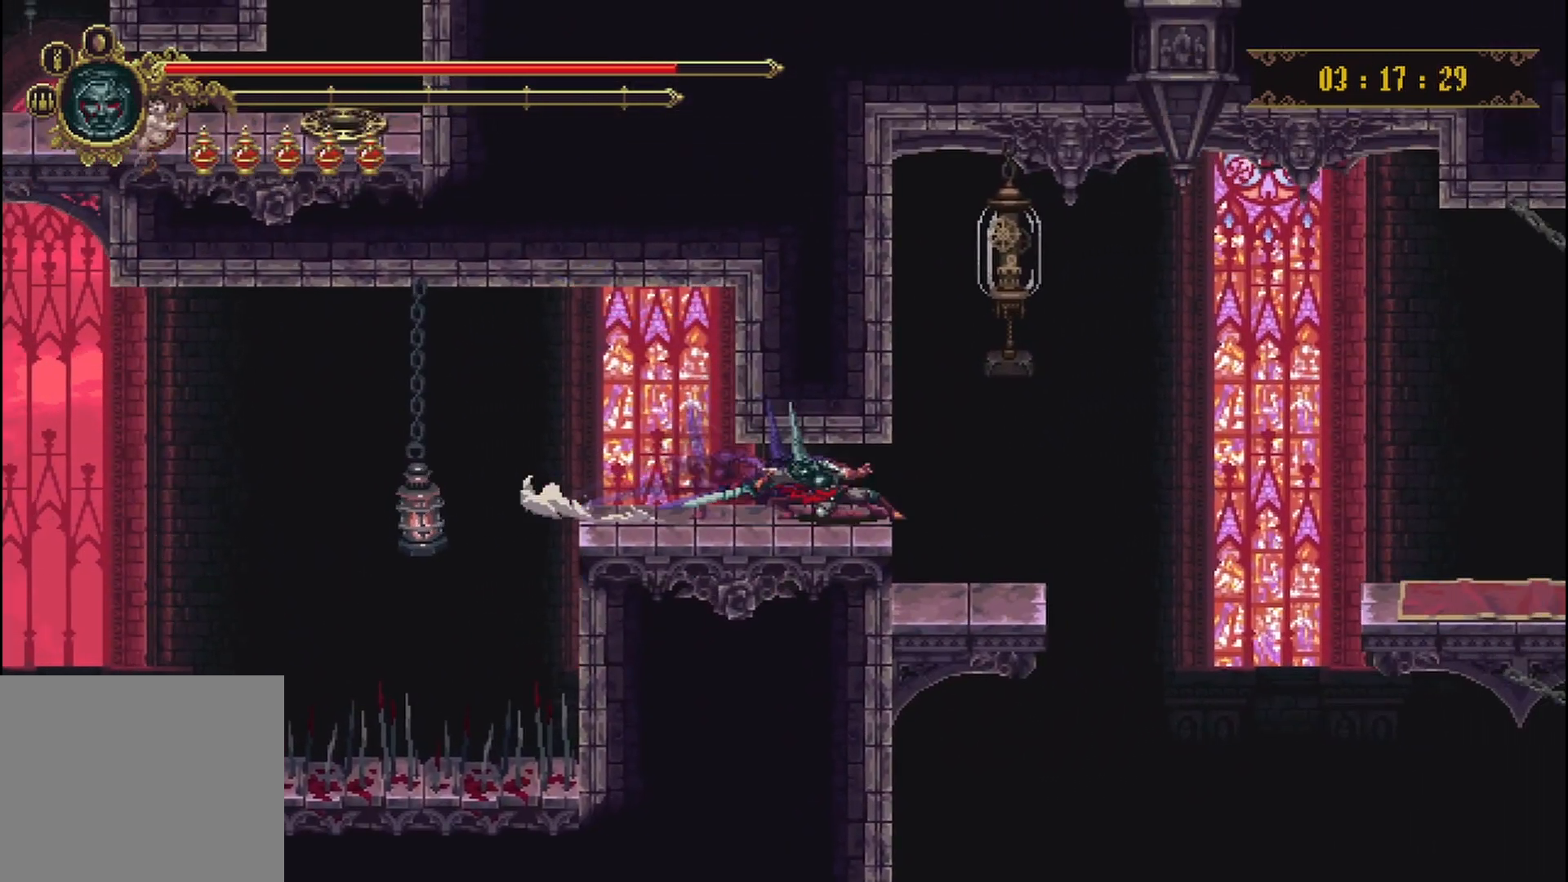
{"buttons": [], "left_stick": "left", "right_stick": "center", "events": [[83, "R2", "up"], [125, "A", "down"], [167, "left_stick", "up"], [292, "A", "up"], [333, "X", "down"], [458, "X", "up"], [500, "left_stick", "left"]]}
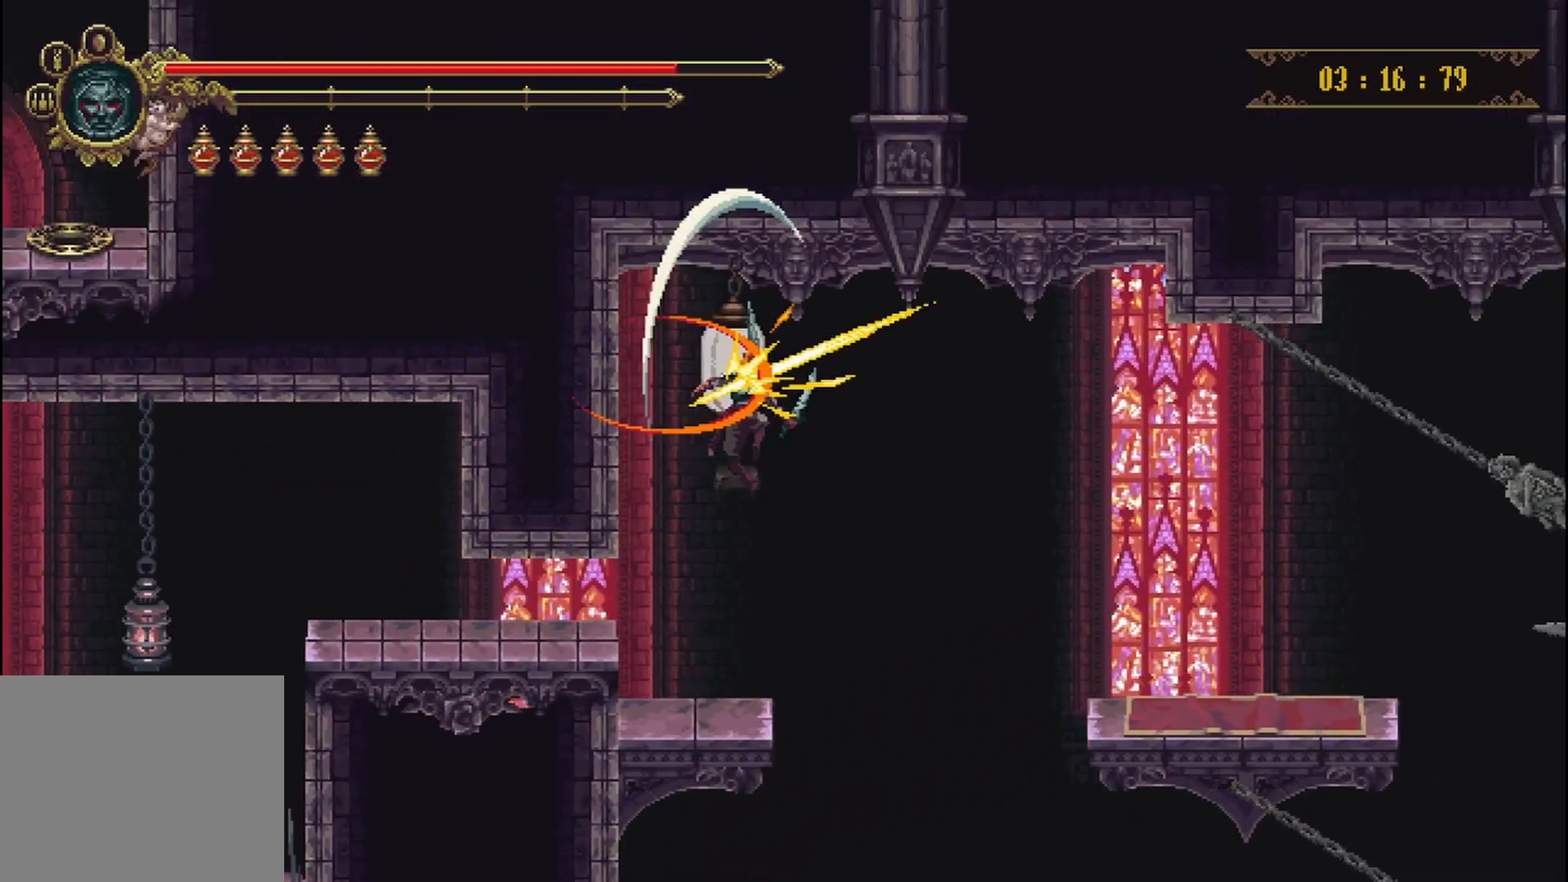
{"buttons": [], "left_stick": "center", "right_stick": "center", "events": [[167, "left_stick", "center"]]}
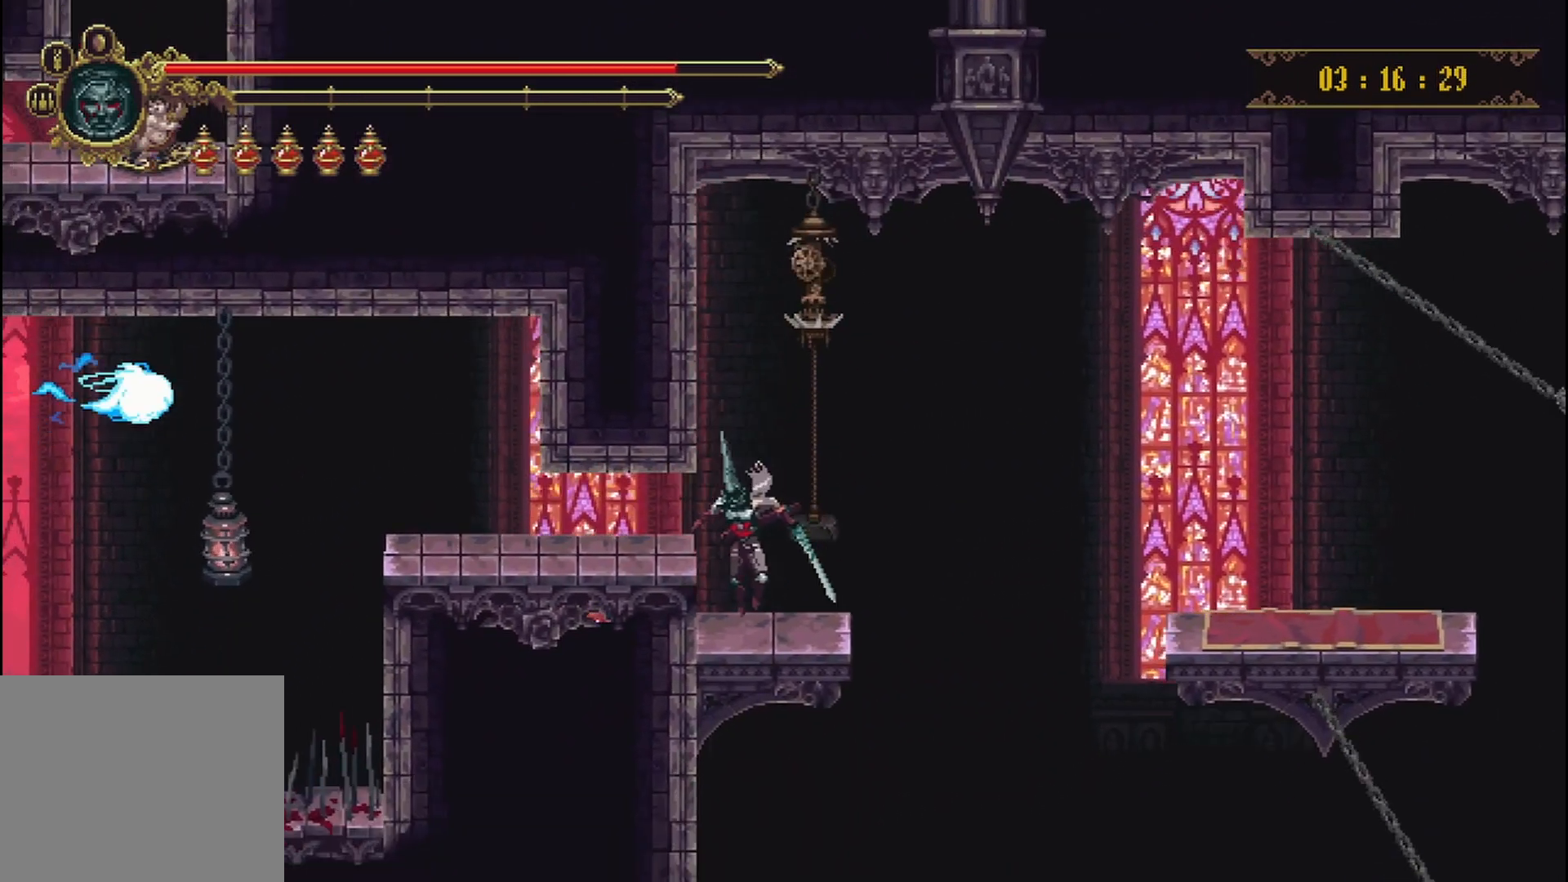
{"buttons": [], "left_stick": "right", "right_stick": "center", "events": [[458, "left_stick", "right"]]}
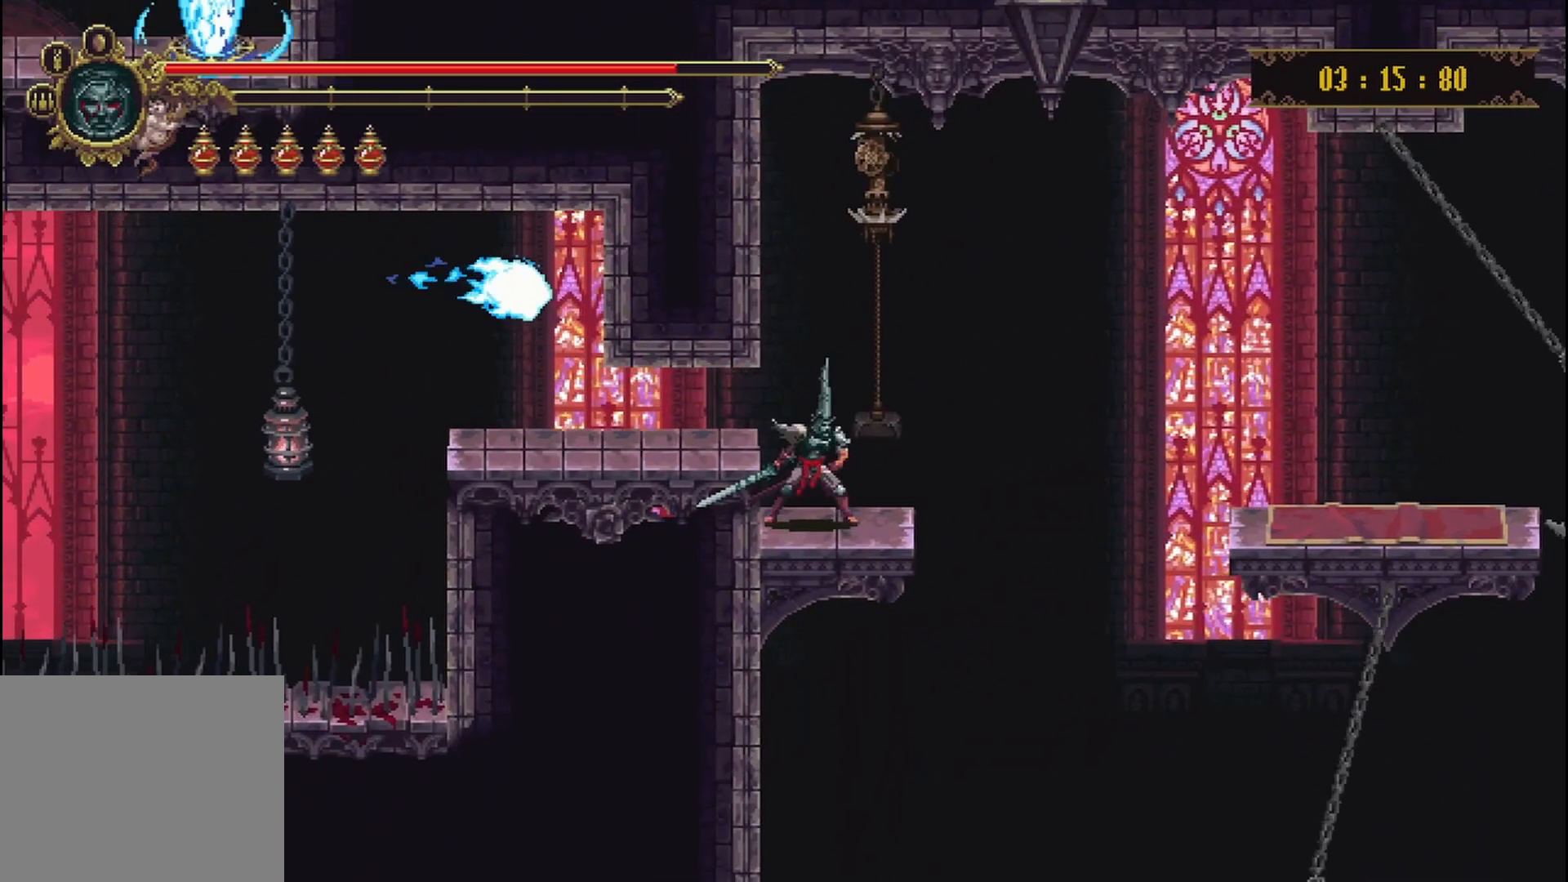
{"buttons": [], "left_stick": "left", "right_stick": "center", "events": [[292, "left_stick", "center"], [375, "left_stick", "left"]]}
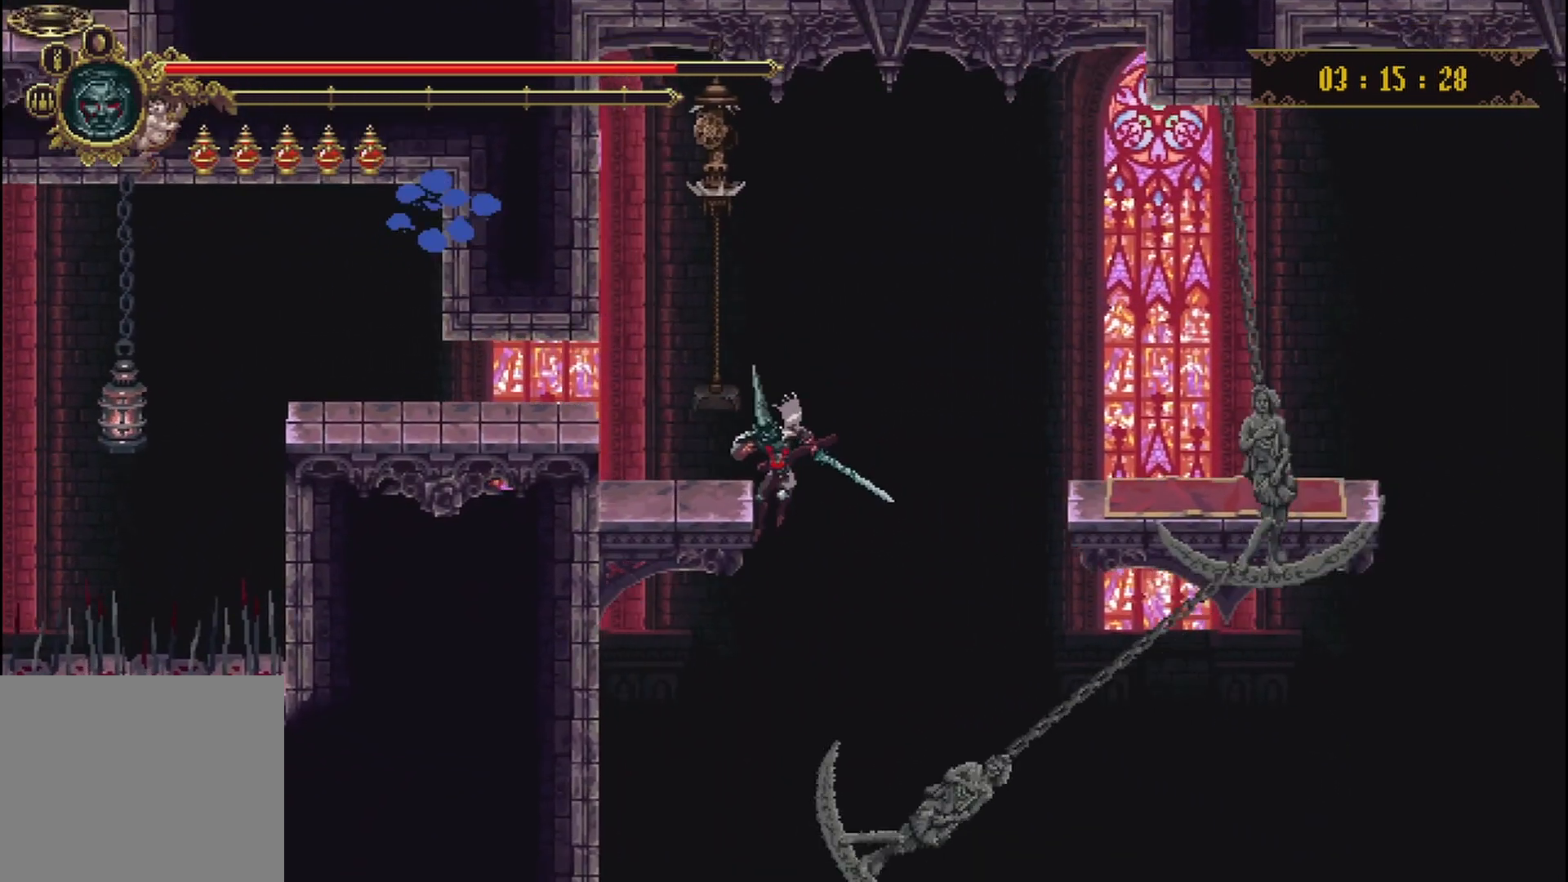
{"buttons": [], "left_stick": "center", "right_stick": "center", "events": [[208, "left_stick", "center"]]}
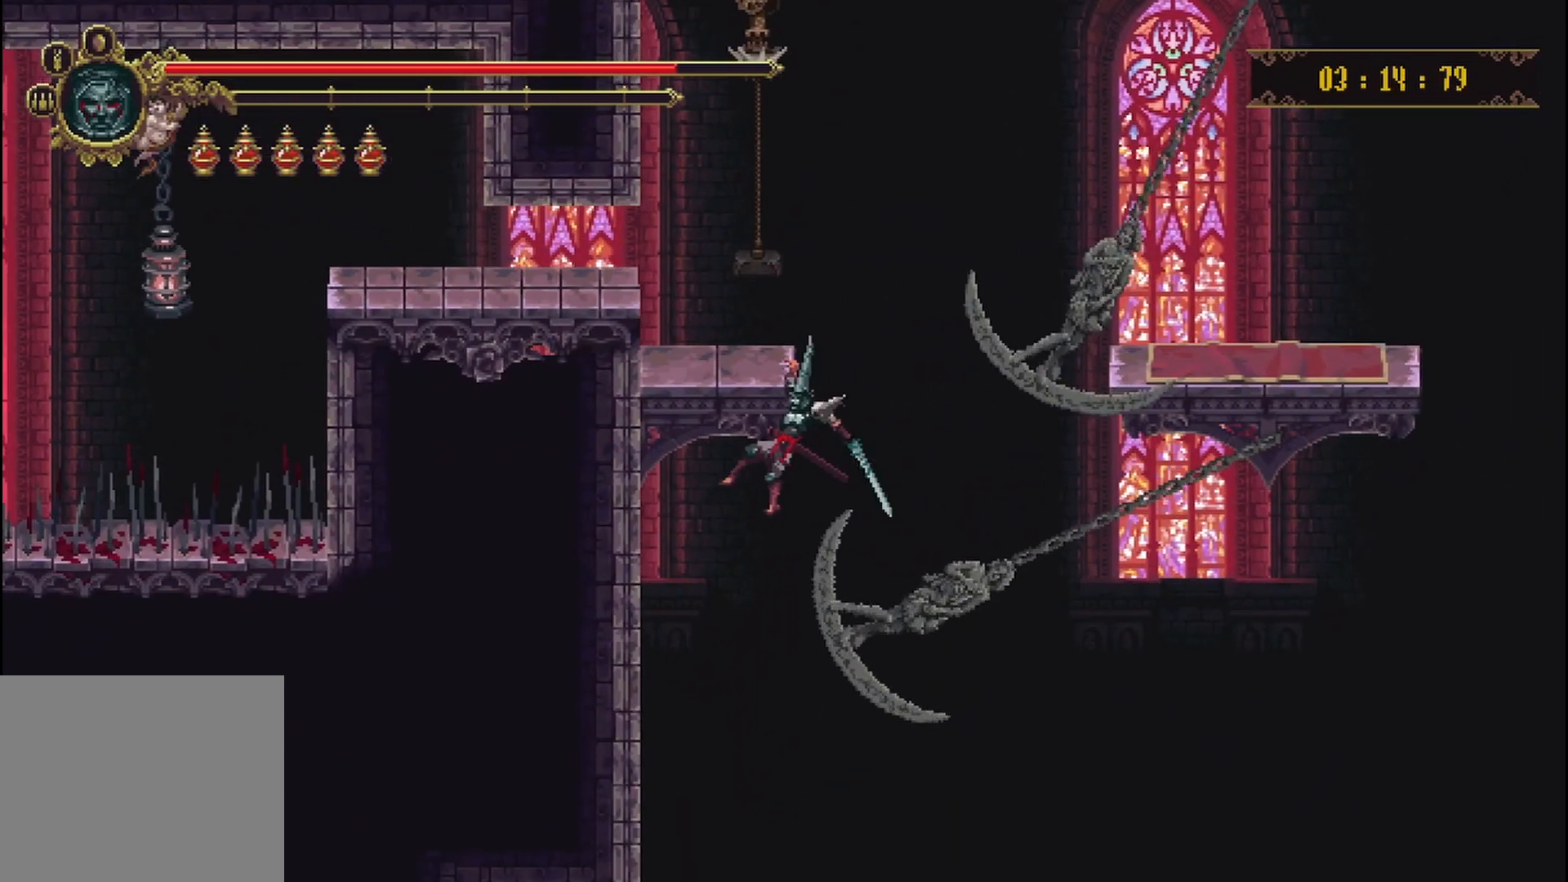
{"buttons": [], "left_stick": "center", "right_stick": "center", "events": []}
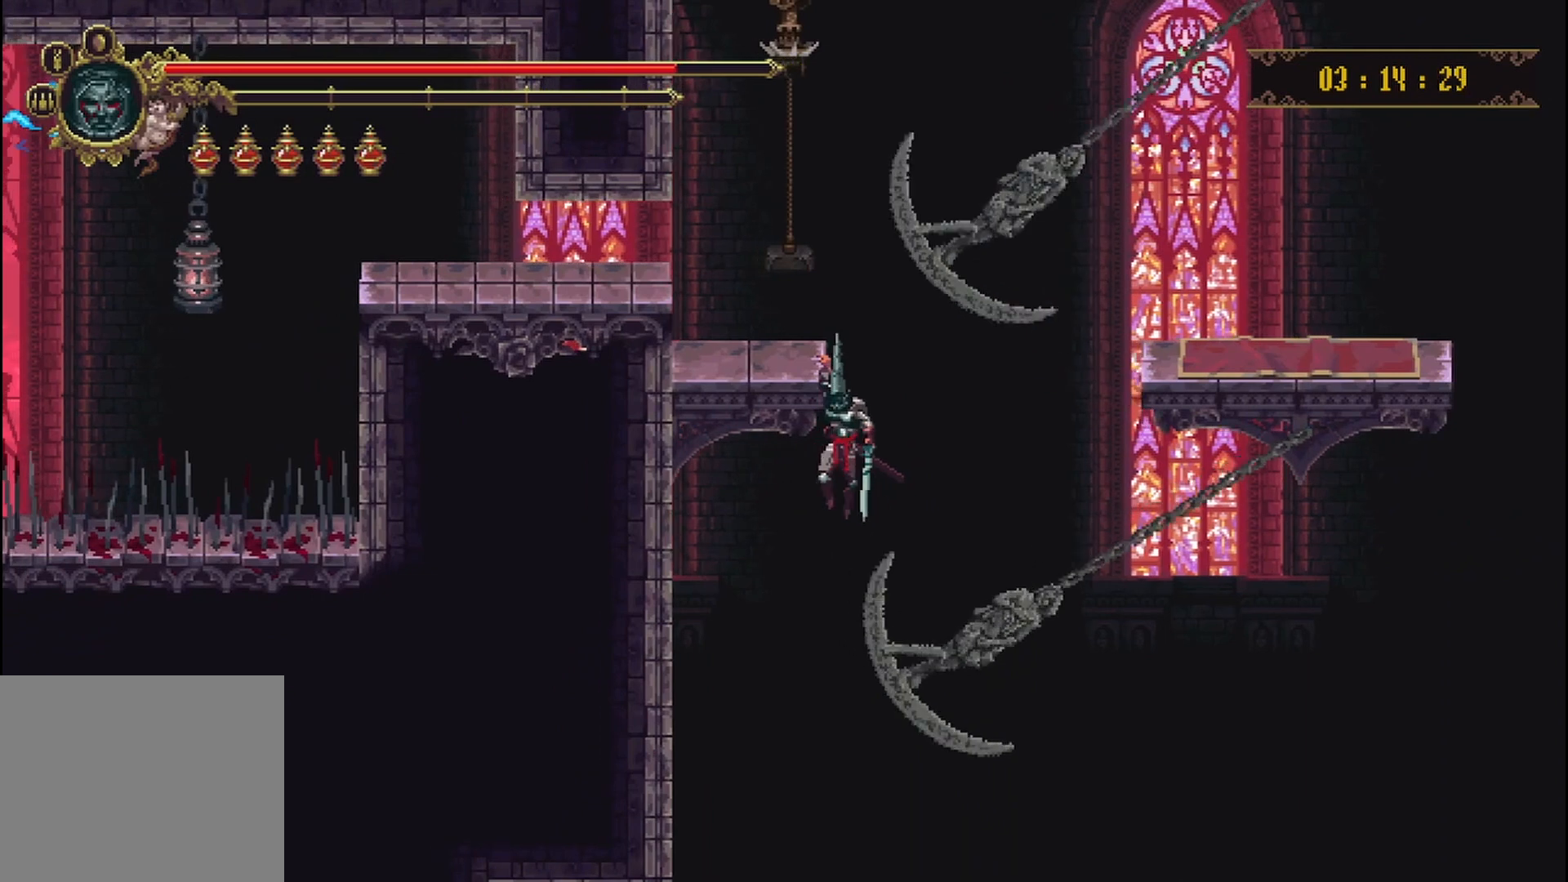
{"buttons": [], "left_stick": "center", "right_stick": "center", "events": [[42, "left_stick", "down"], [250, "left_stick", "center"]]}
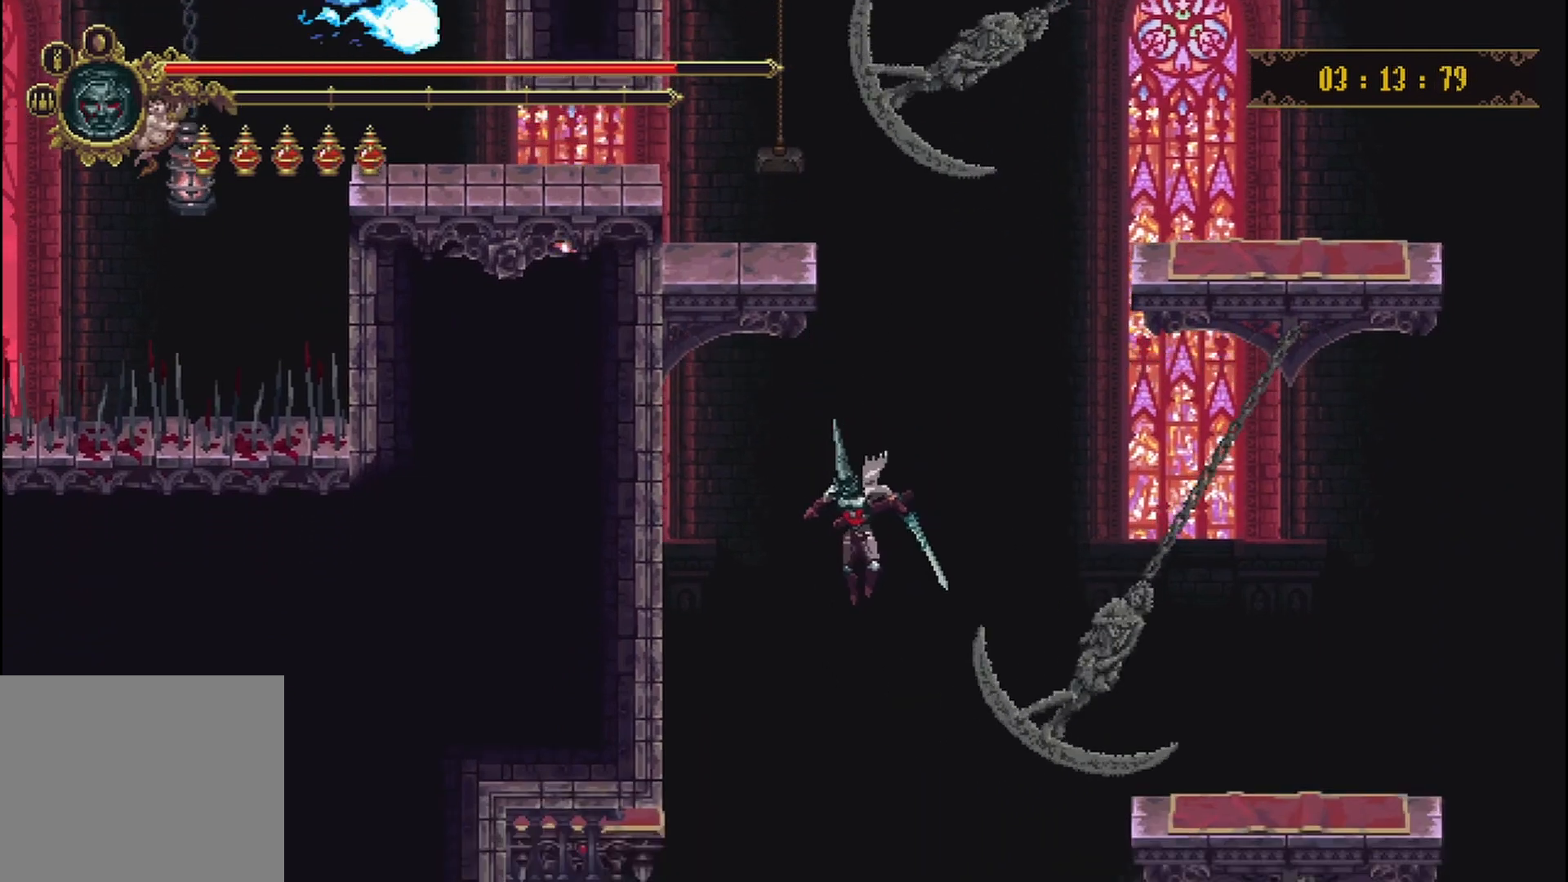
{"buttons": [], "left_stick": "center", "right_stick": "center", "events": [[83, "left_stick", "right"], [250, "left_stick", "center"]]}
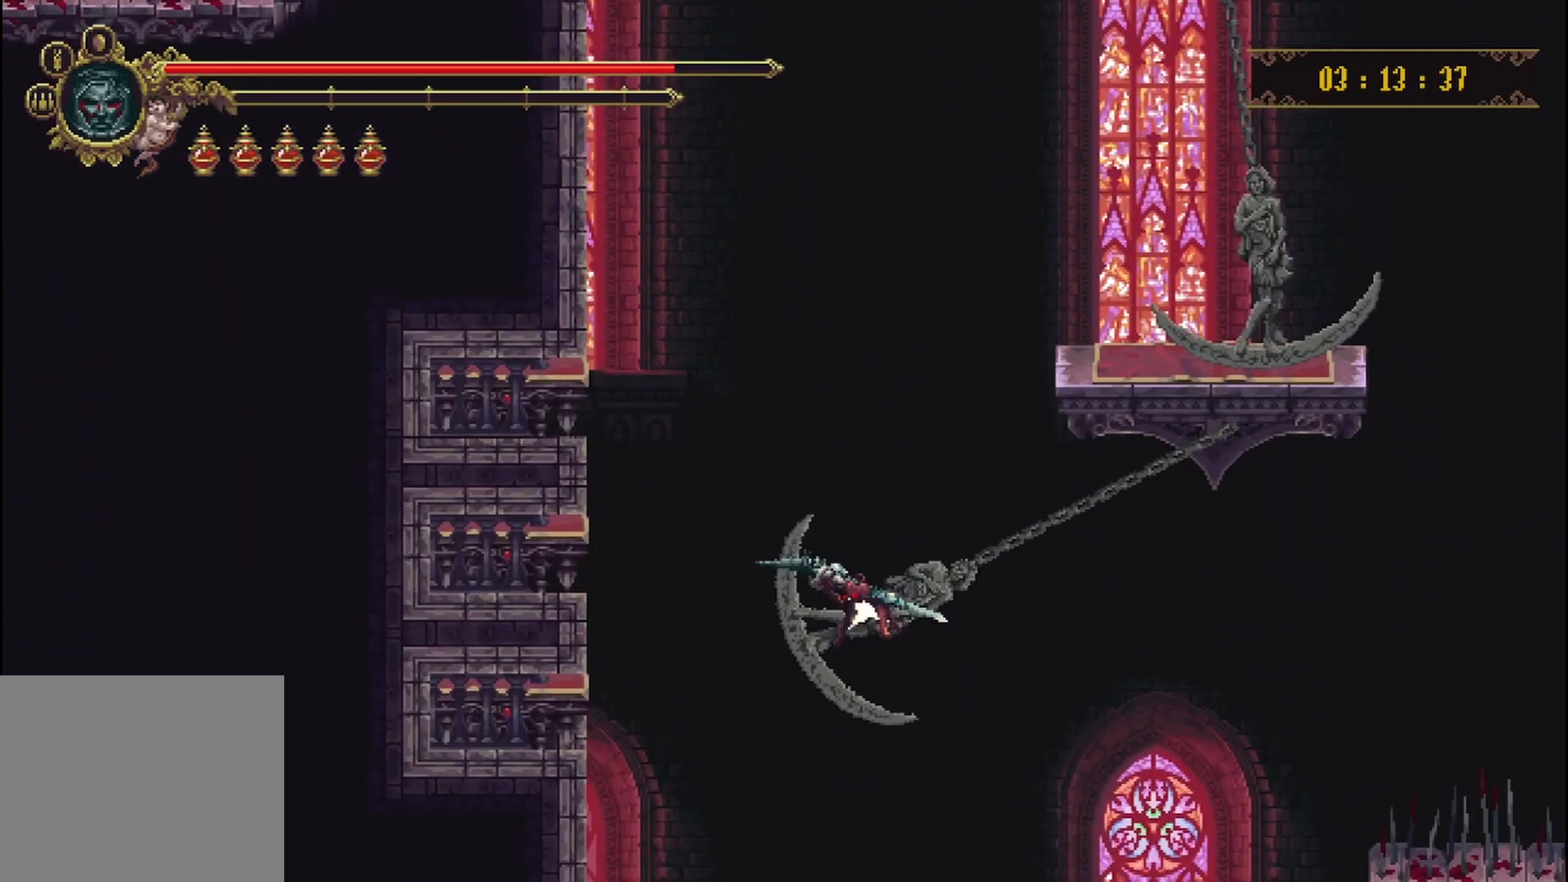
{"buttons": [], "left_stick": "left", "right_stick": "center", "events": [[500, "left_stick", "left"]]}
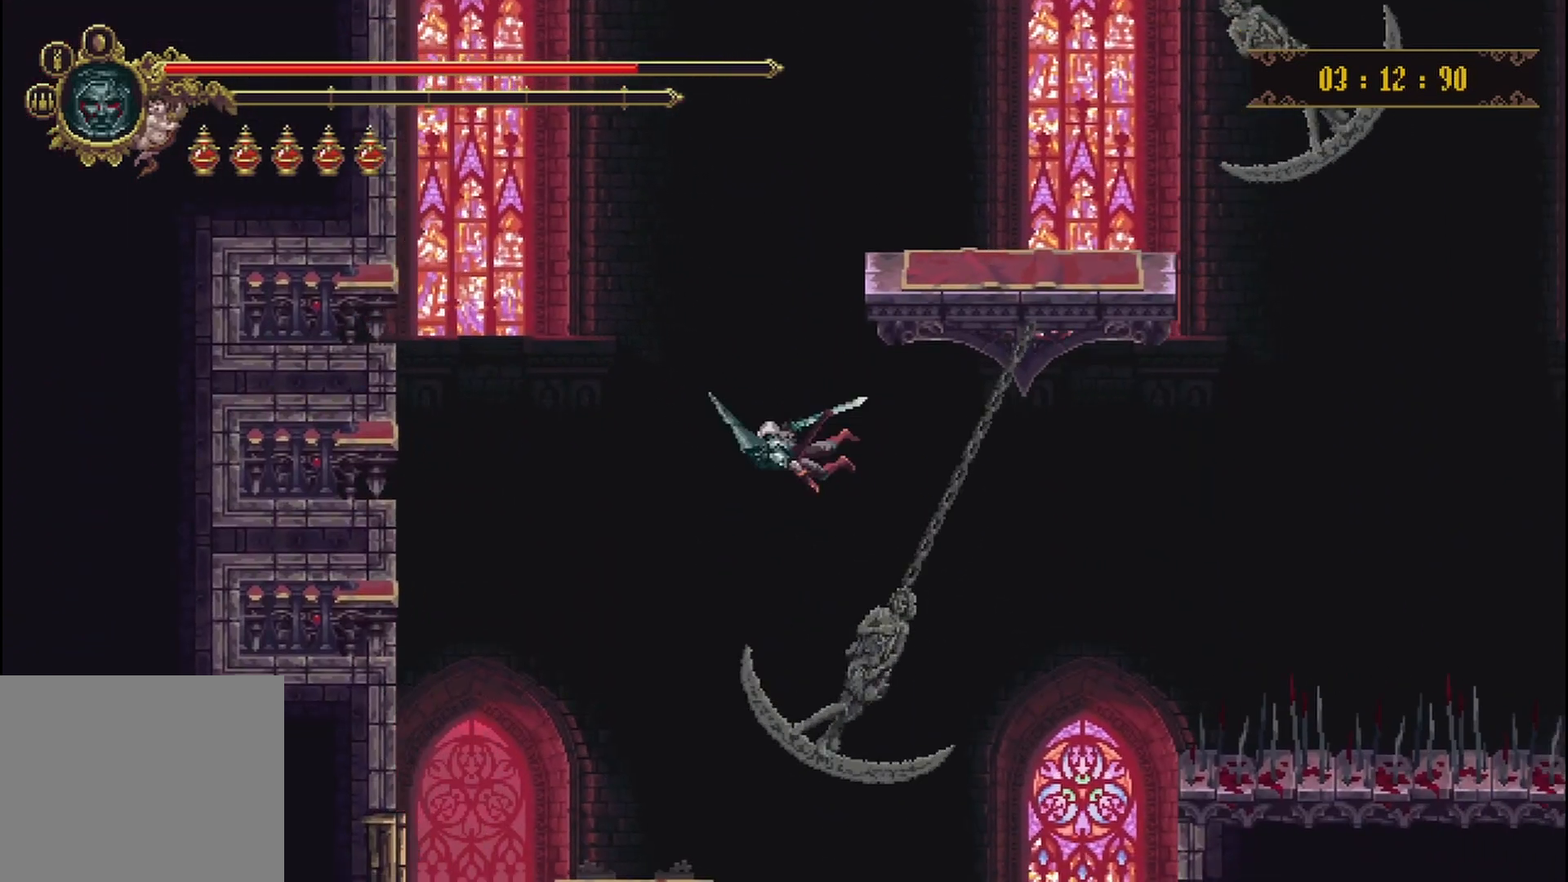
{"buttons": [], "left_stick": "left", "right_stick": "center", "events": []}
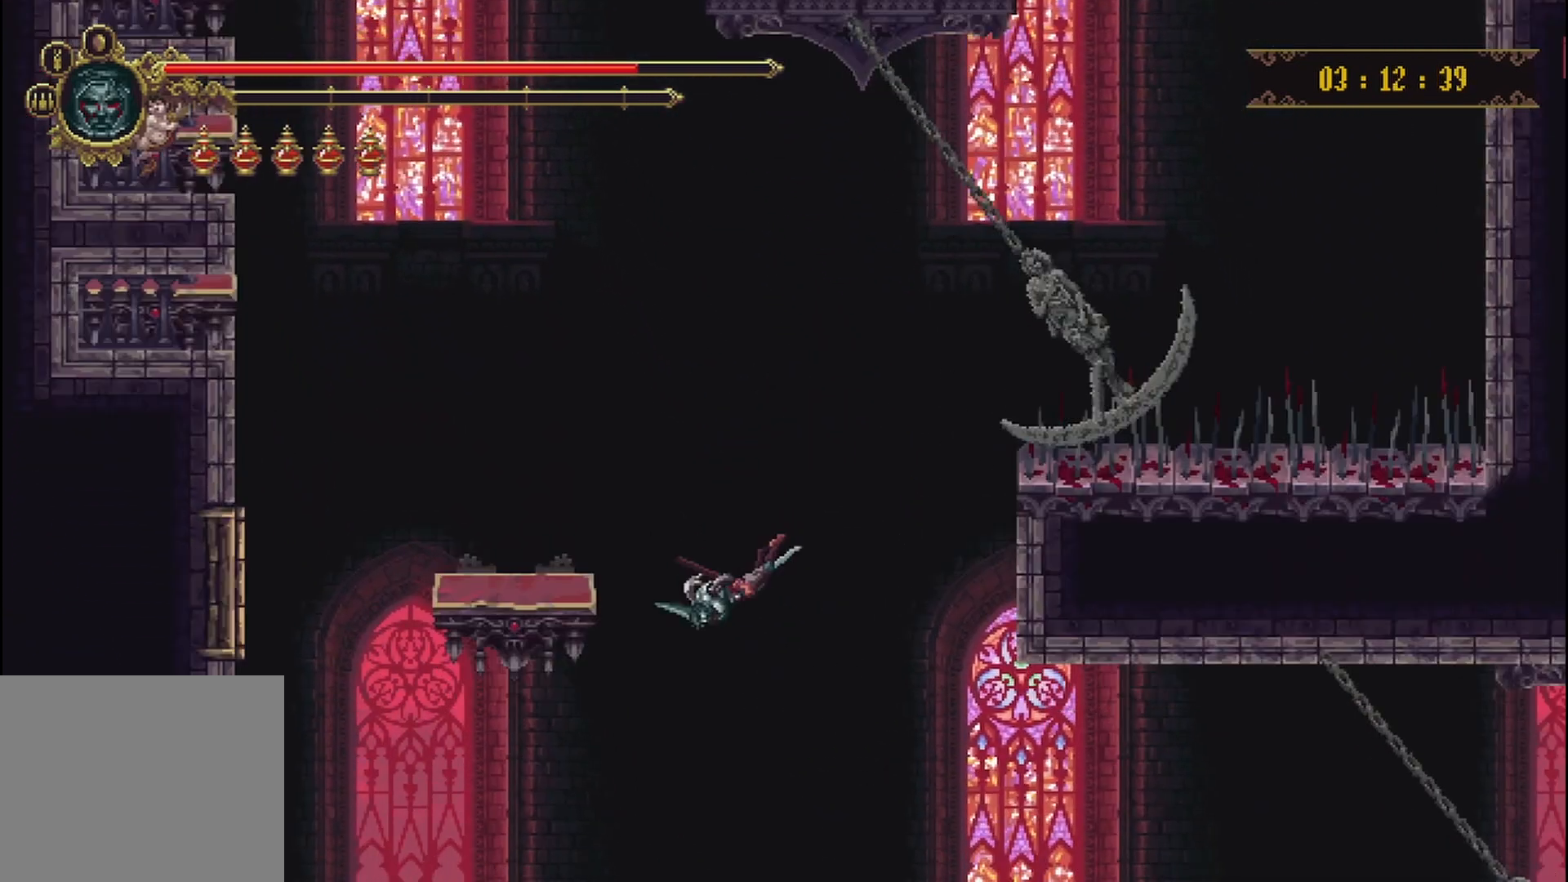
{"buttons": [], "left_stick": "center", "right_stick": "center", "events": [[83, "left_stick", "center"]]}
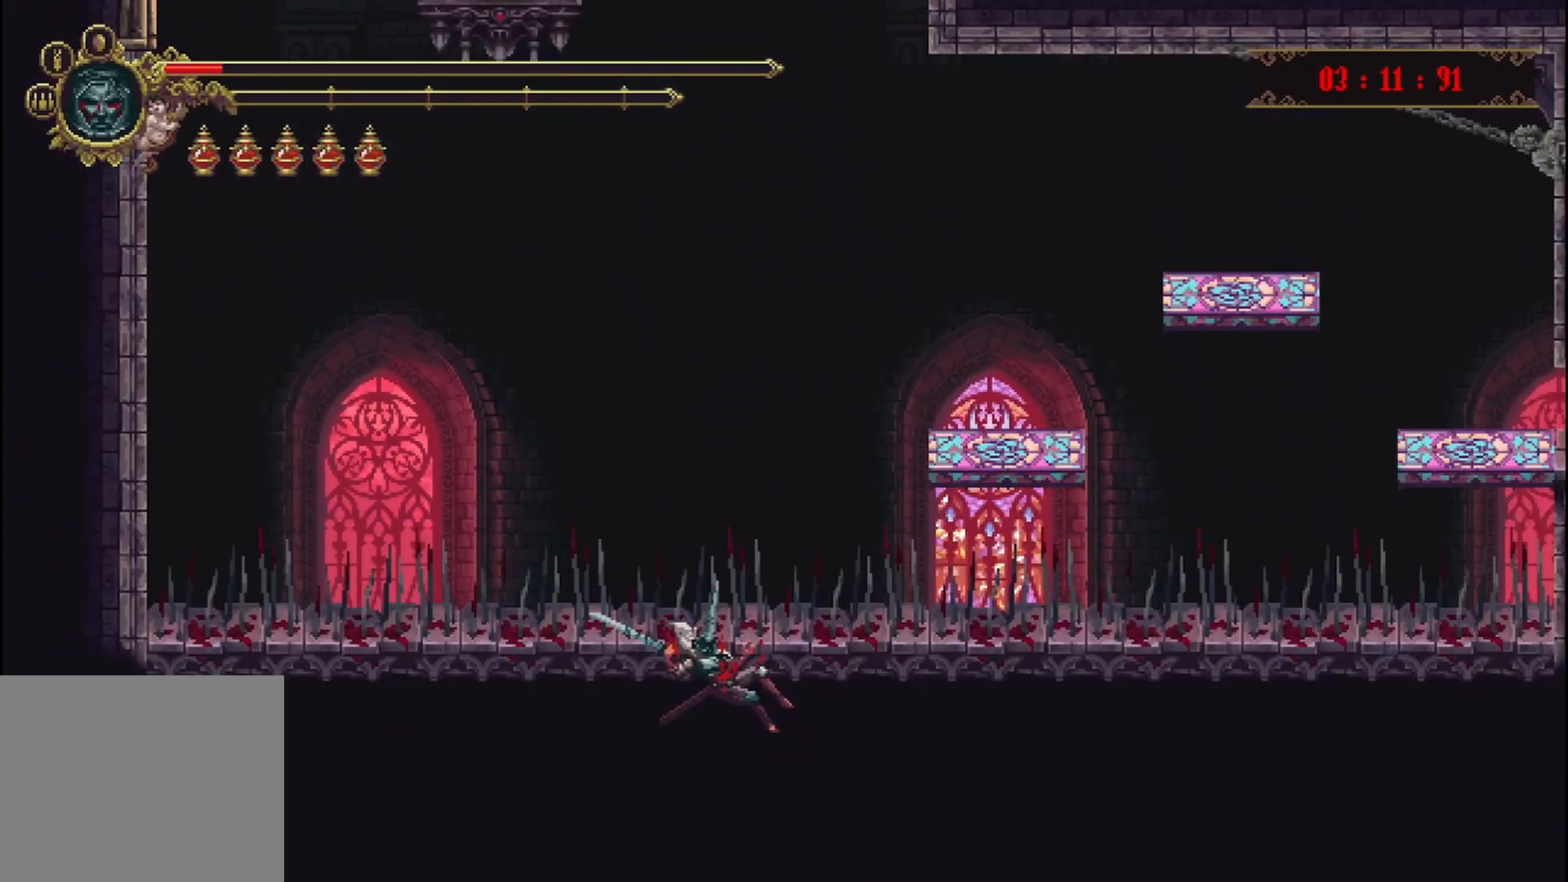
{"buttons": [], "left_stick": "center", "right_stick": "center", "events": []}
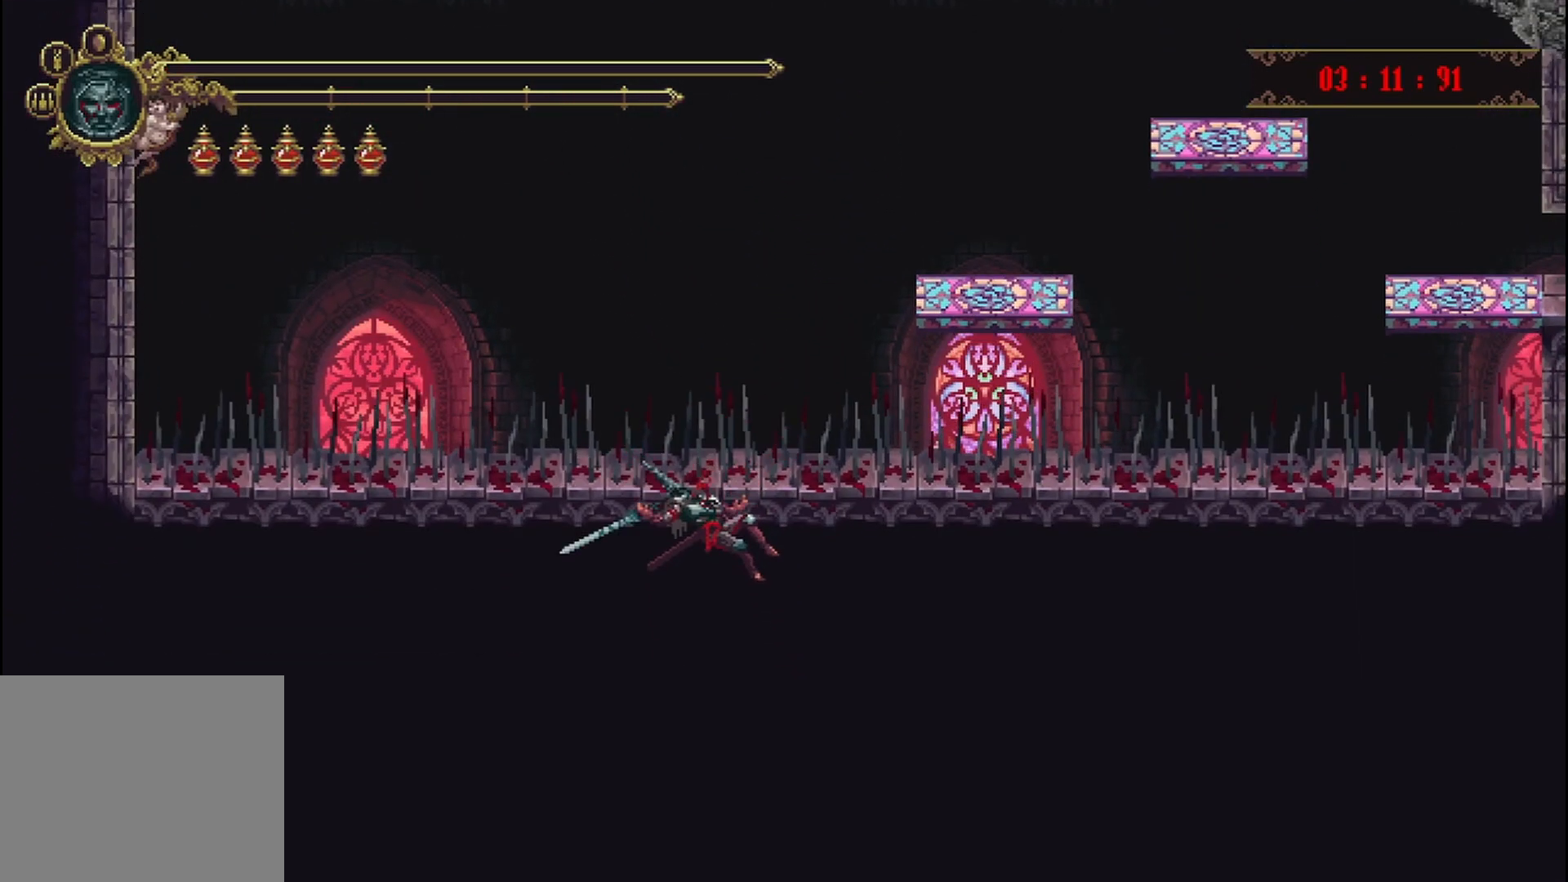
{"buttons": [], "left_stick": "center", "right_stick": "center", "events": []}
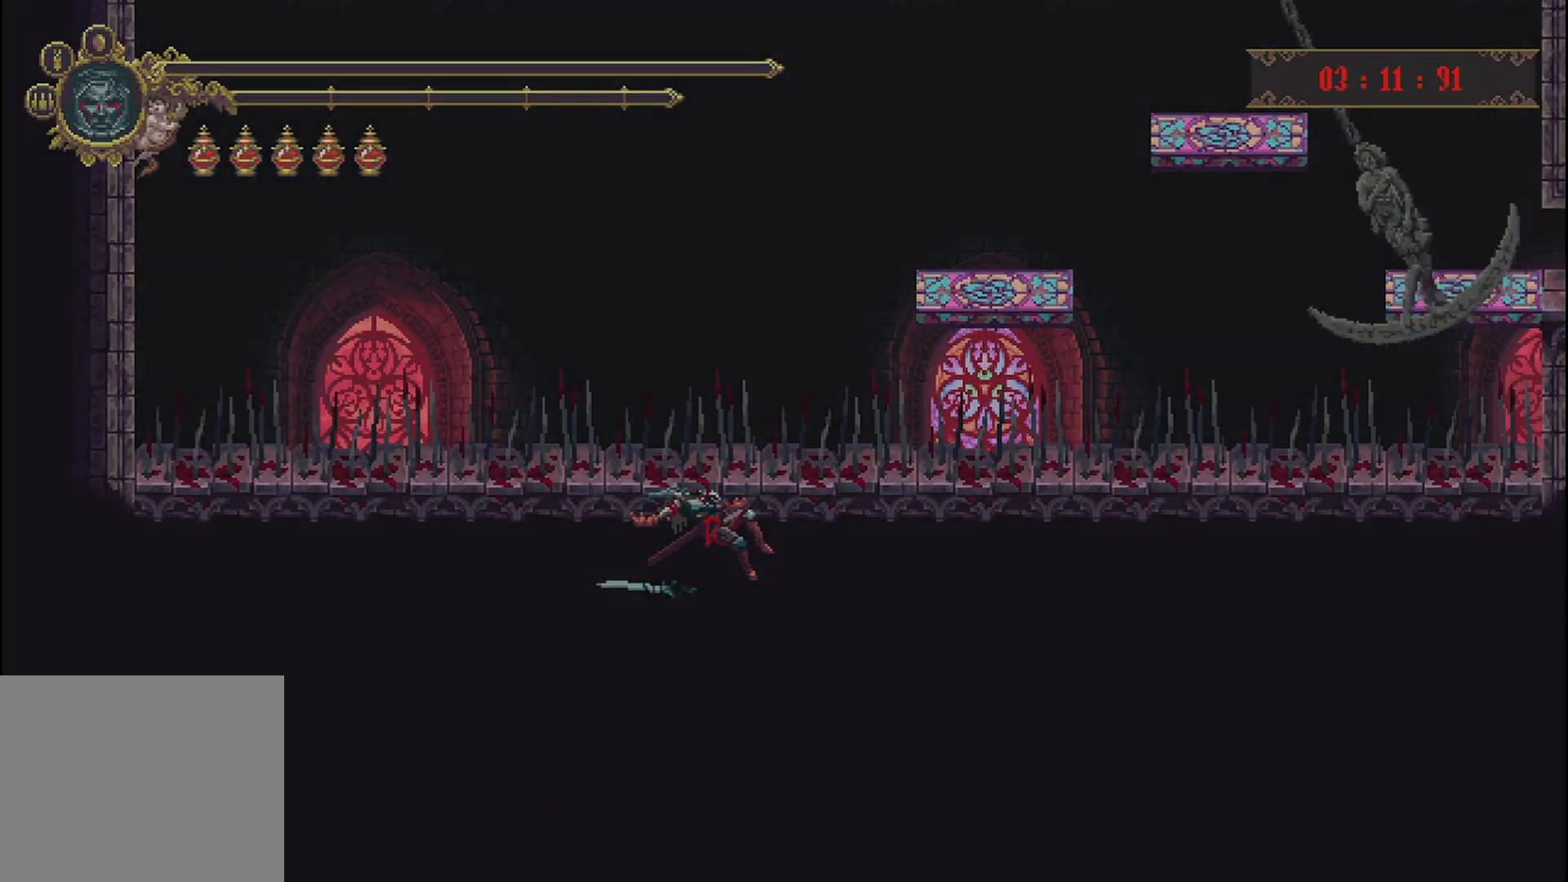
{"buttons": [], "left_stick": "center", "right_stick": "center", "events": []}